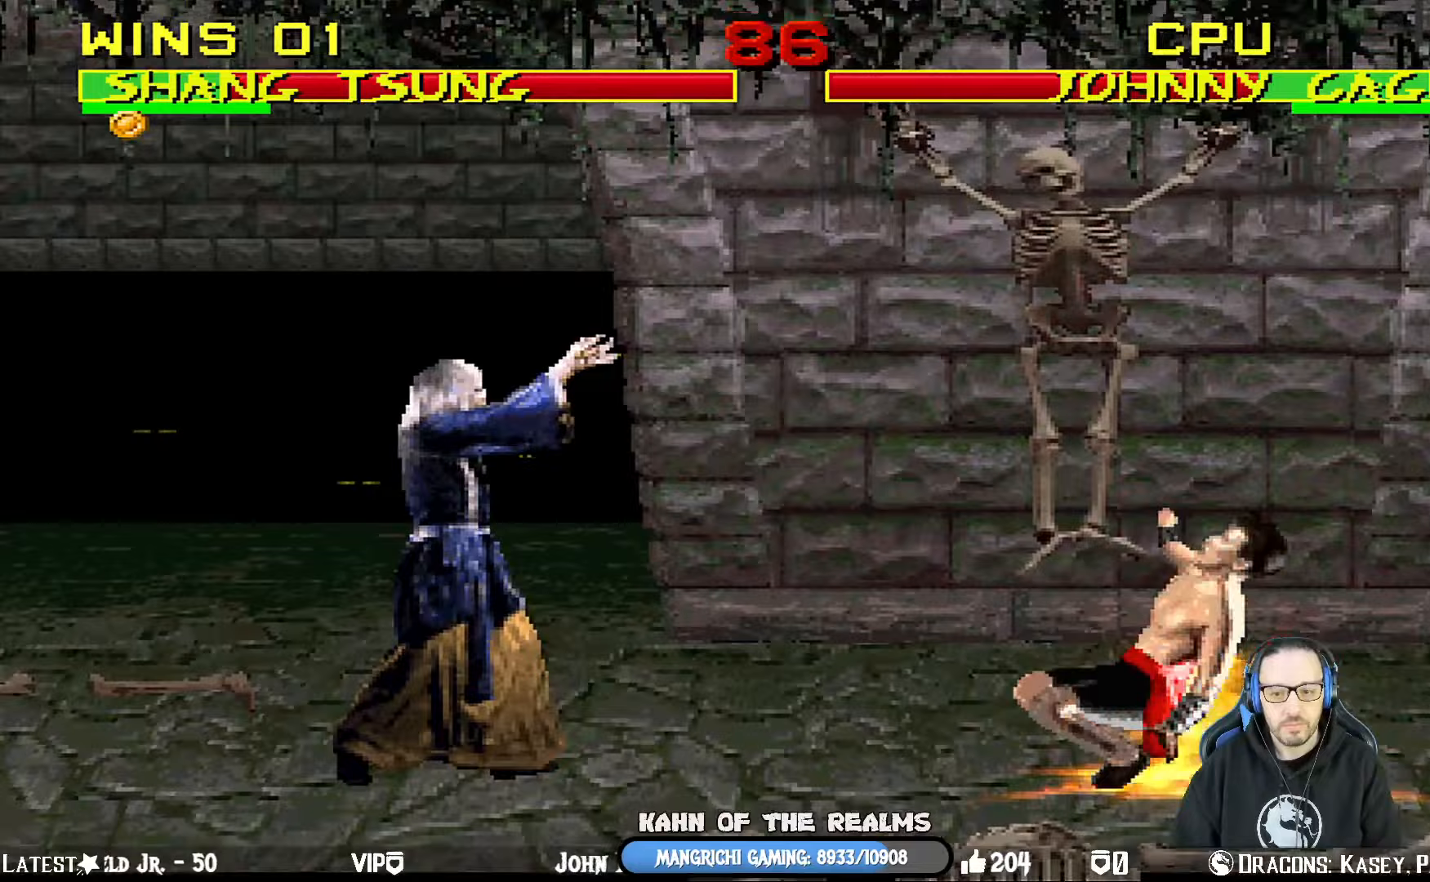
Gameplay with a controller (PlayStation layout); each line is a JSON object with the inputs held at the frame after it (dt_ms = milliseconds from this image to that frame). "events" lists button and stick changes between this image and that frame as [ms after this image, input, new state], when the widget could be followed in between.
{"dt_ms": 217, "buttons": ["R1"], "left_stick": "center", "right_stick": "center", "events": []}
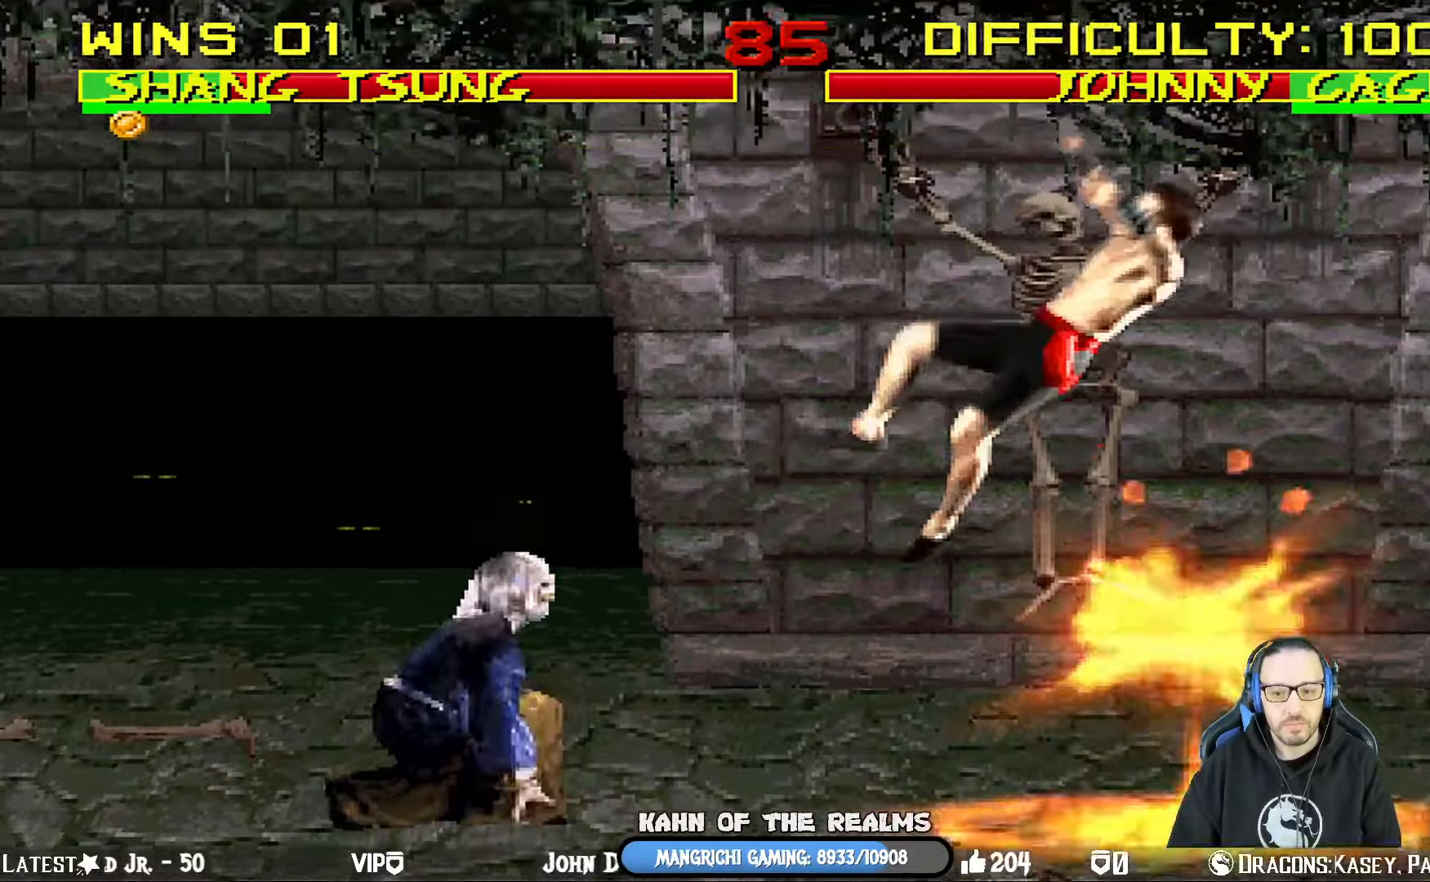
{"dt_ms": 500, "buttons": ["L1", "DPAD_RIGHT"], "left_stick": "center", "right_stick": "center", "events": [[117, "R1", "up"], [150, "DPAD_RIGHT", "down"], [167, "L1", "down"]]}
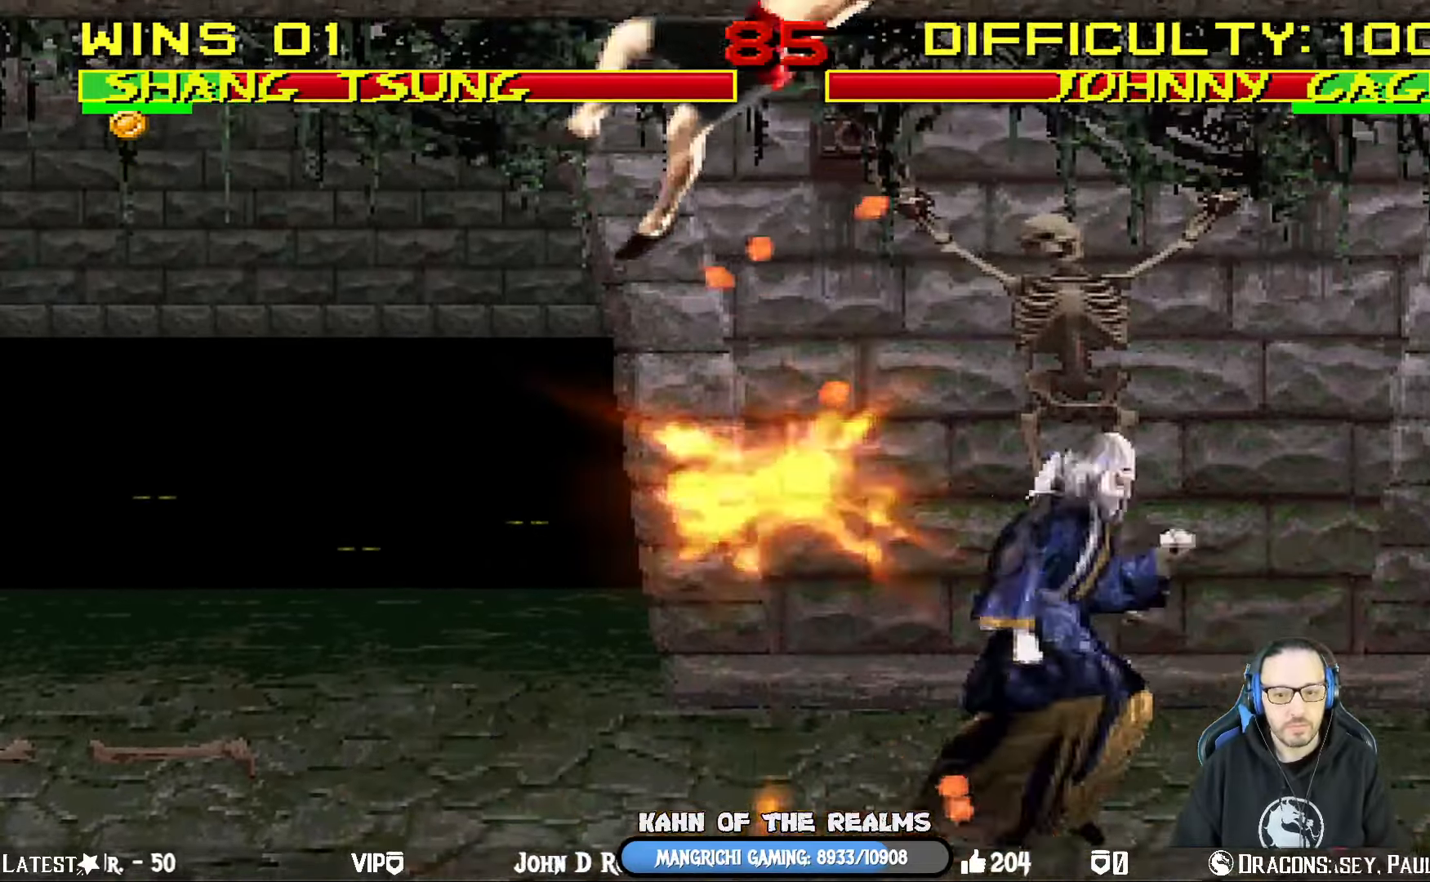
{"dt_ms": 501, "buttons": ["CIRCLE"], "left_stick": "center", "right_stick": "center", "events": [[50, "L1", "up"], [67, "DPAD_RIGHT", "up"], [151, "DPAD_LEFT", "down"], [217, "DPAD_LEFT", "up"], [301, "DPAD_RIGHT", "down"], [367, "DPAD_RIGHT", "up"], [417, "DPAD_RIGHT", "down"], [484, "CIRCLE", "down"], [501, "DPAD_RIGHT", "up"]]}
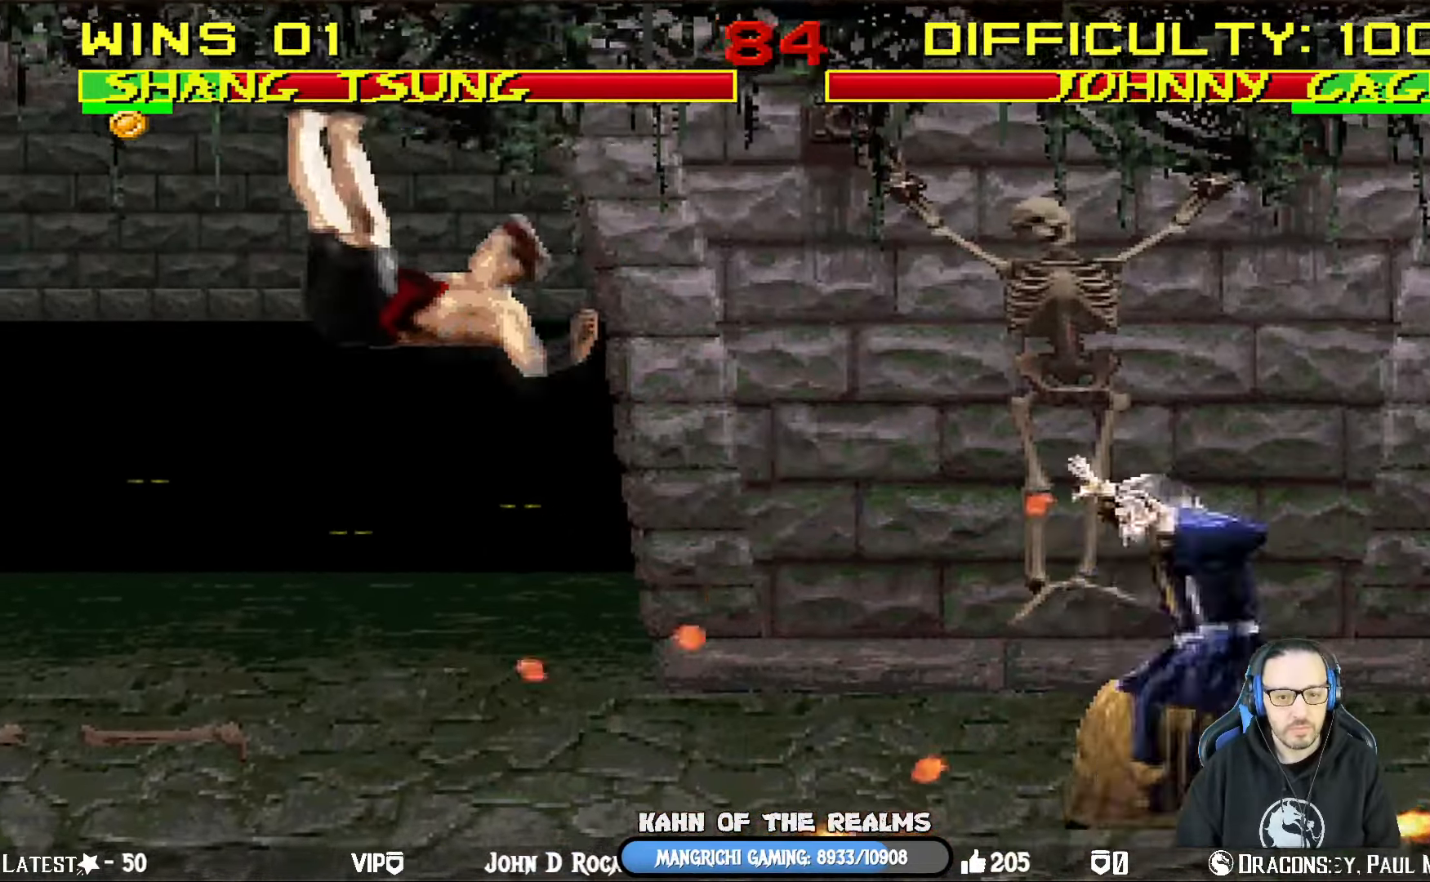
{"dt_ms": 500, "buttons": [], "left_stick": "center", "right_stick": "center", "events": [[367, "CIRCLE", "up"]]}
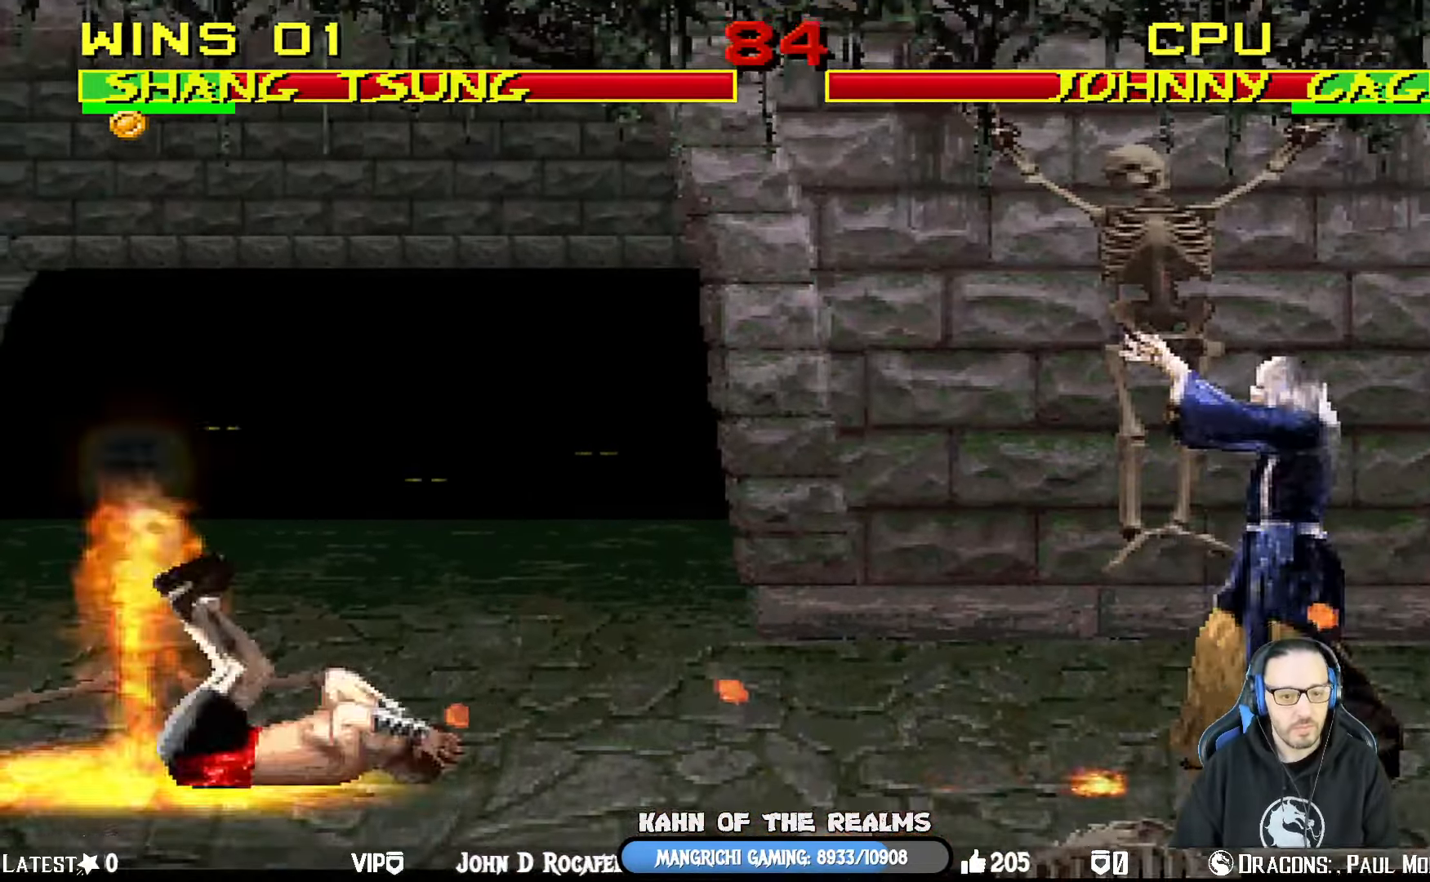
{"dt_ms": 501, "buttons": ["DPAD_RIGHT"], "left_stick": "center", "right_stick": "center", "events": [[417, "DPAD_RIGHT", "down"]]}
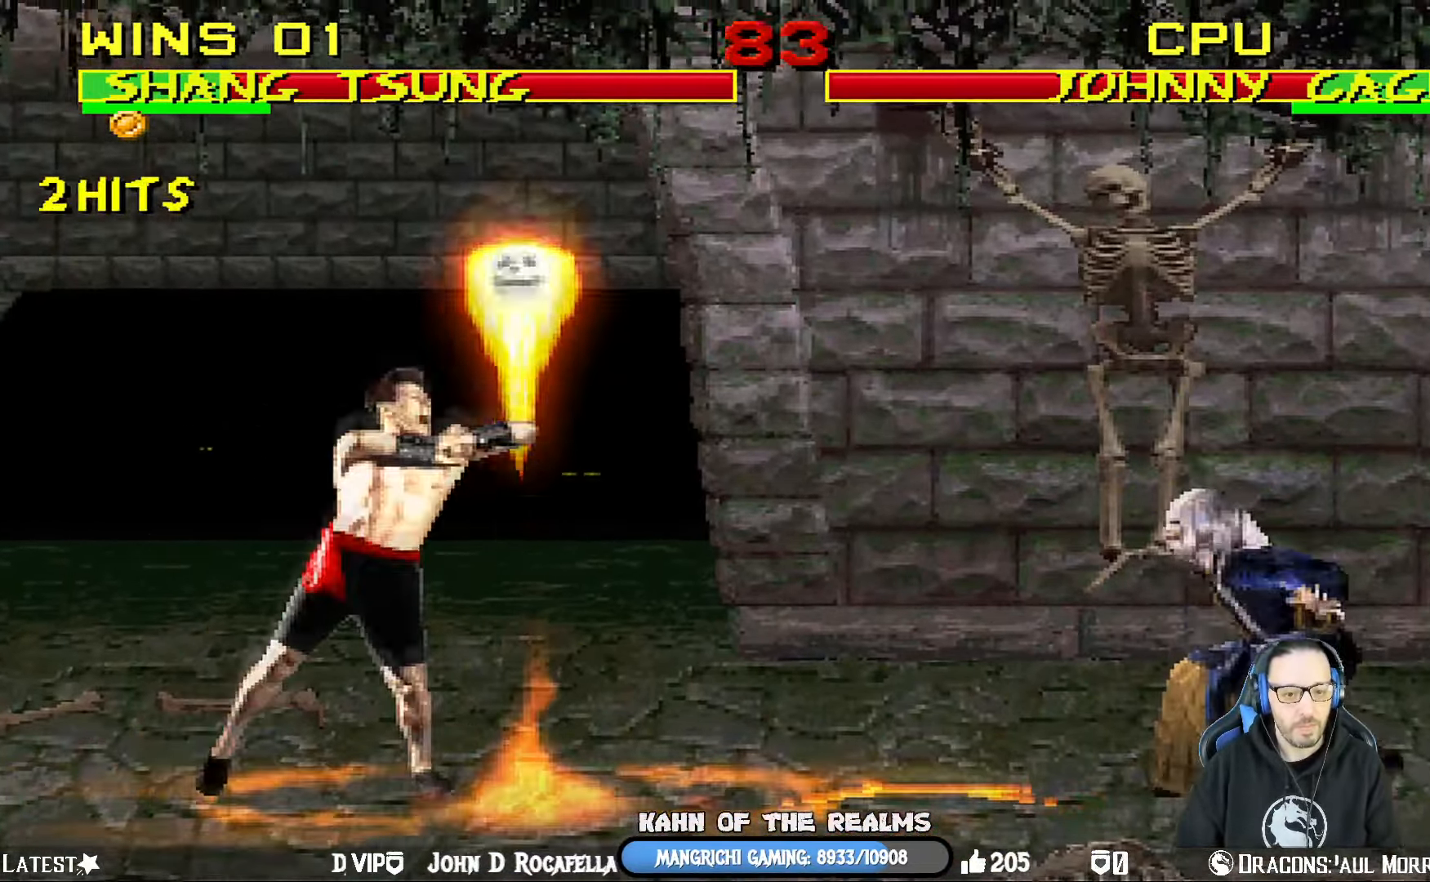
{"dt_ms": 500, "buttons": ["CIRCLE", "L1", "DPAD_UP", "DPAD_LEFT"], "left_stick": "center", "right_stick": "center", "events": [[50, "DPAD_RIGHT", "up"], [117, "L1", "down"], [133, "DPAD_UP", "down"], [150, "DPAD_LEFT", "down"], [467, "CIRCLE", "down"]]}
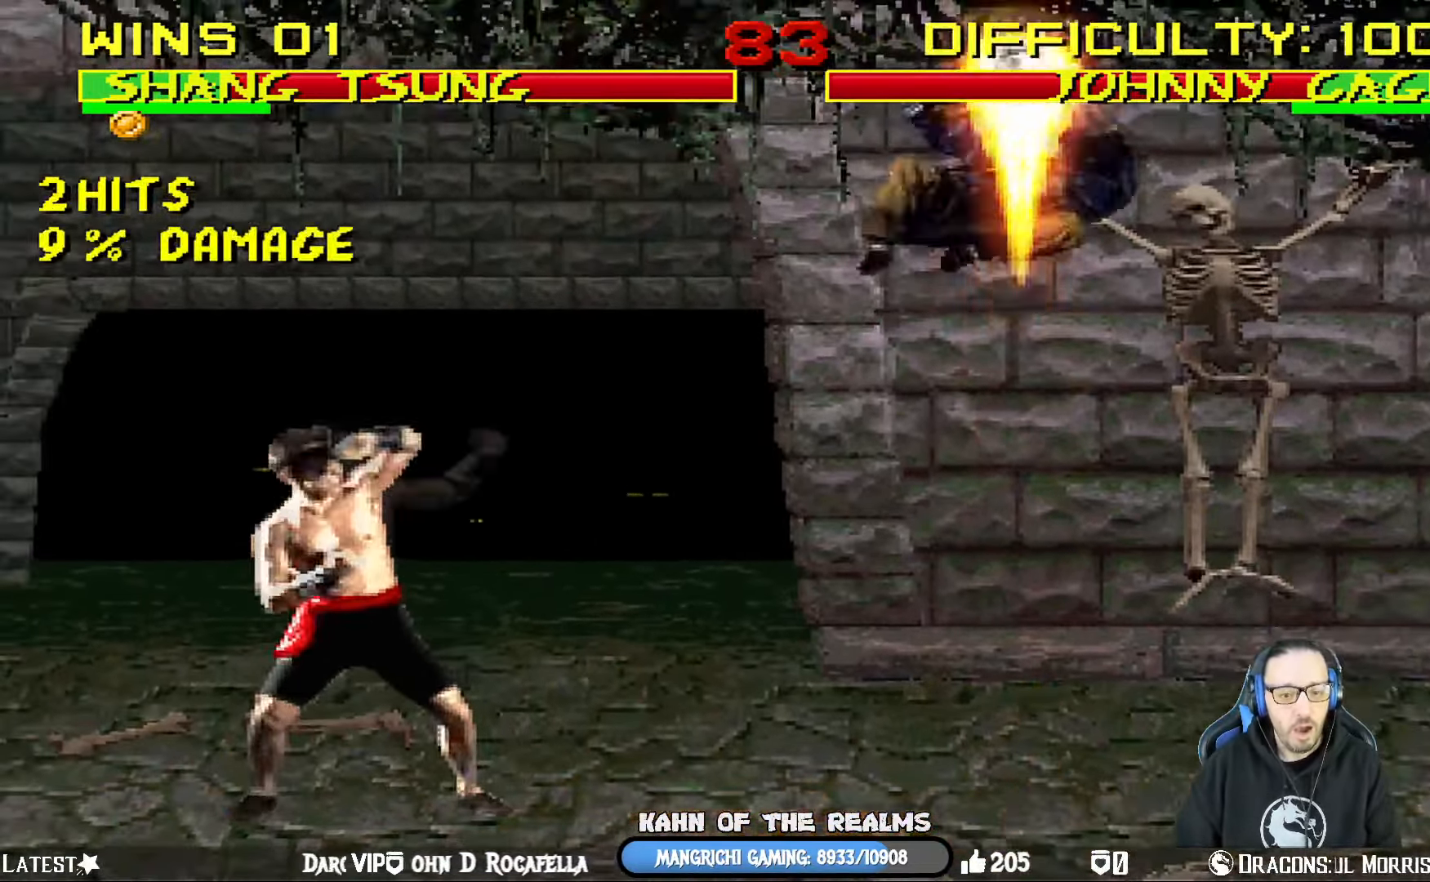
{"dt_ms": 501, "buttons": ["L1", "DPAD_UP", "DPAD_RIGHT"], "left_stick": "center", "right_stick": "center", "events": [[84, "CIRCLE", "up"], [84, "DPAD_LEFT", "up"], [84, "DPAD_UP", "up"], [117, "L1", "up"], [151, "CIRCLE", "down"], [334, "CIRCLE", "up"], [334, "DPAD_RIGHT", "down"], [334, "L1", "down"], [367, "DPAD_UP", "down"]]}
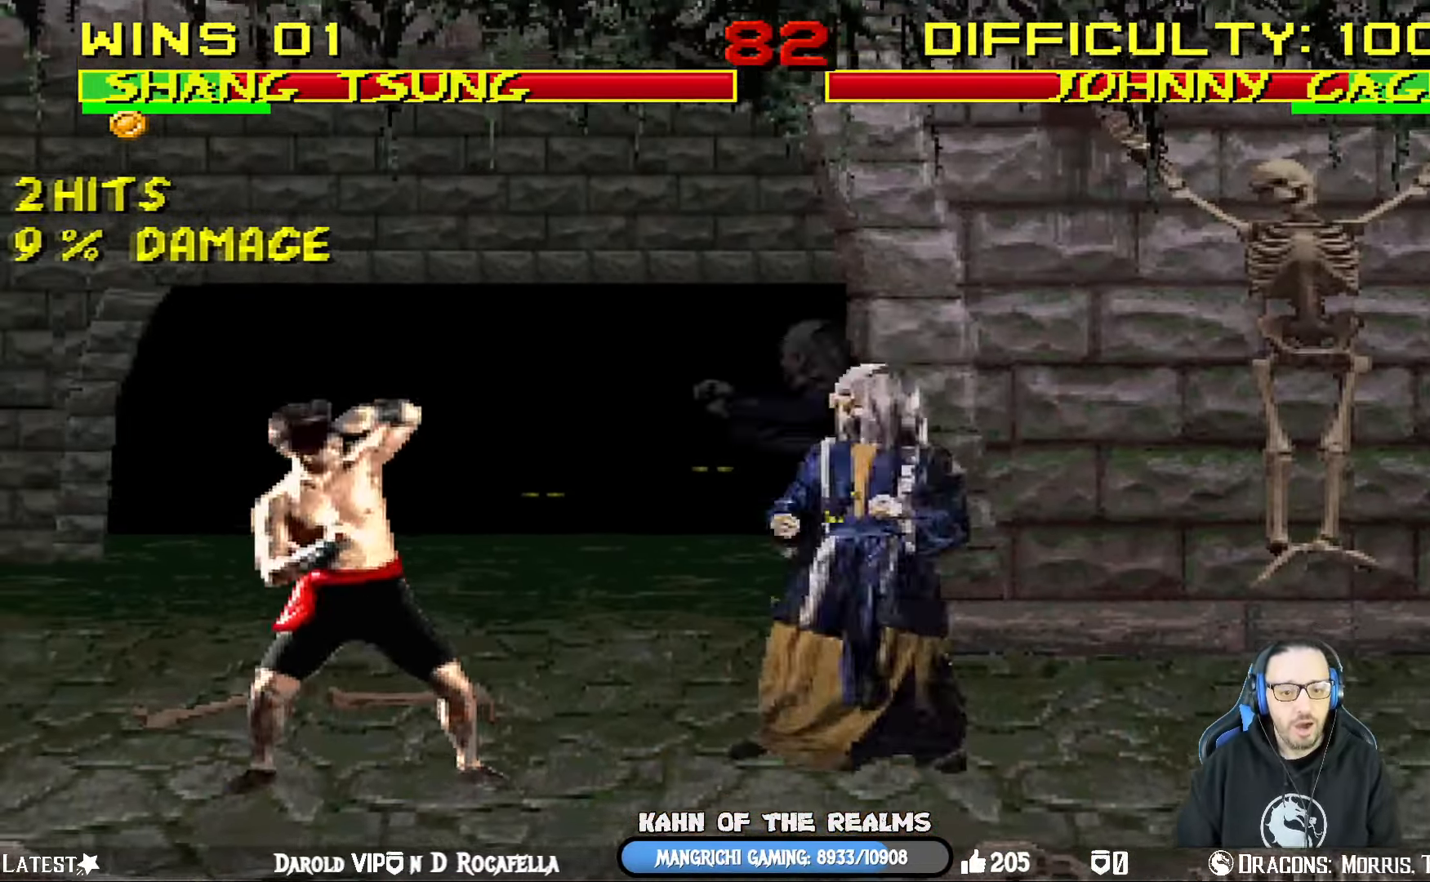
{"dt_ms": 500, "buttons": [], "left_stick": "center", "right_stick": "center", "events": [[83, "CIRCLE", "down"], [284, "CIRCLE", "up"], [317, "DPAD_UP", "up"], [350, "L1", "up"], [384, "DPAD_RIGHT", "up"]]}
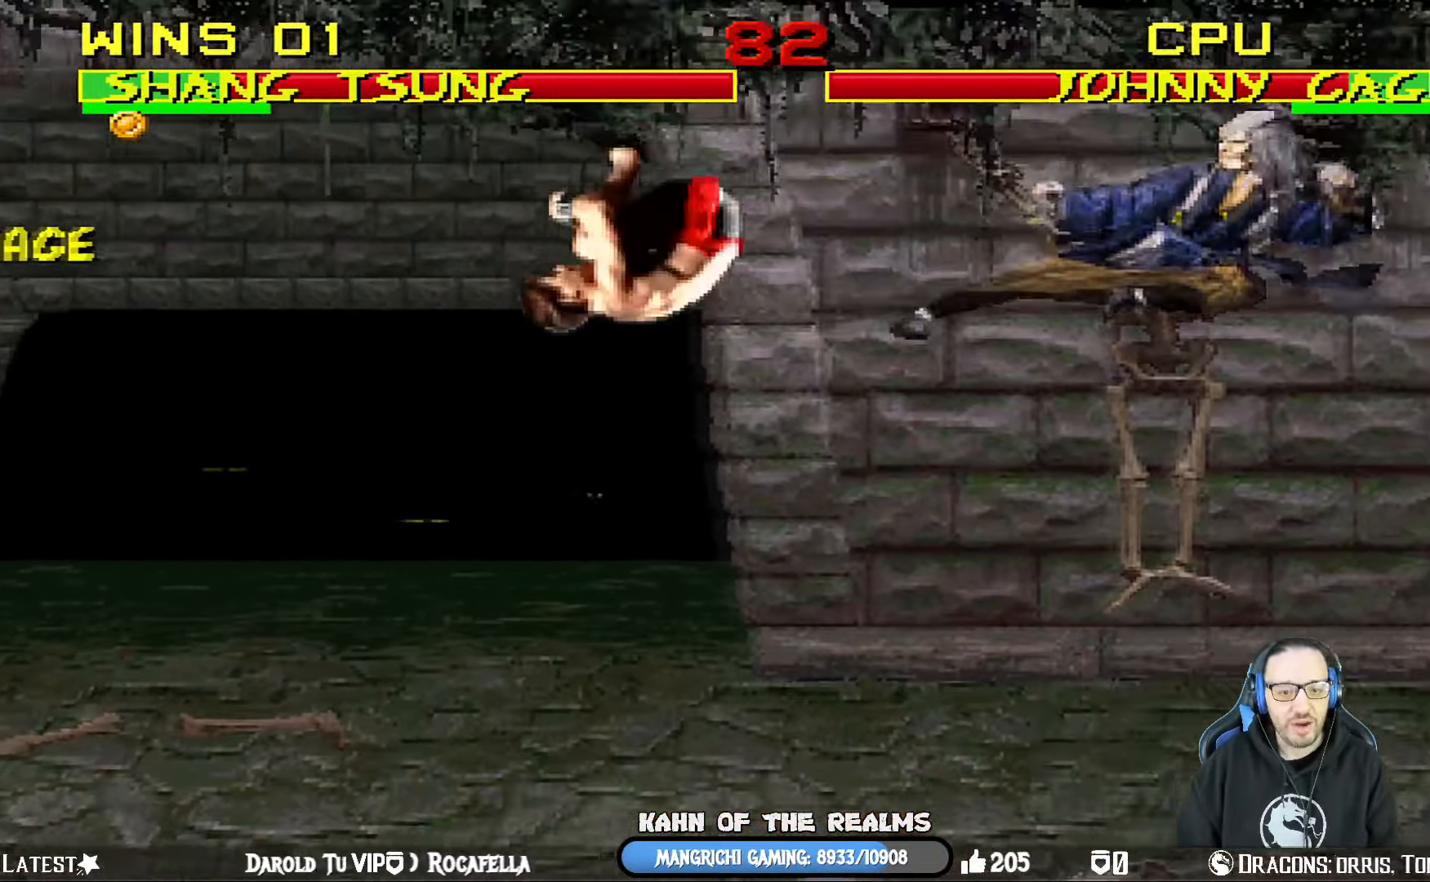
{"dt_ms": 501, "buttons": ["TRIANGLE", "L1", "DPAD_UP", "DPAD_RIGHT"], "left_stick": "center", "right_stick": "center", "events": [[151, "DPAD_RIGHT", "down"], [184, "L1", "down"], [217, "DPAD_UP", "down"], [367, "TRIANGLE", "down"], [384, "CIRCLE", "down"], [434, "CIRCLE", "up"], [484, "TRIANGLE", "up"], [501, "TRIANGLE", "down"]]}
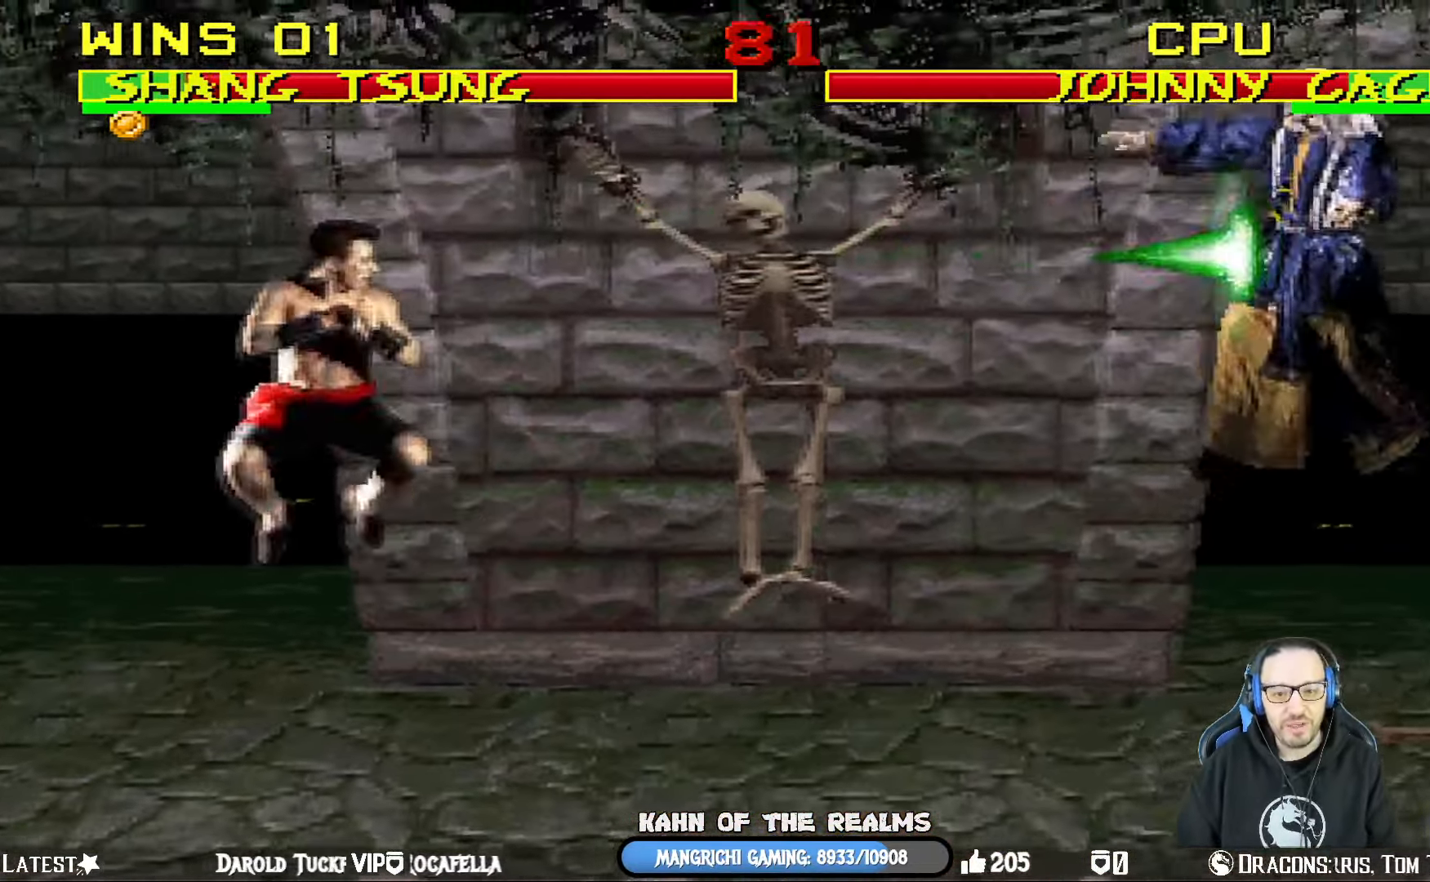
{"dt_ms": 500, "buttons": ["CIRCLE", "TRIANGLE", "R1", "DPAD_RIGHT"], "left_stick": "center", "right_stick": "center", "events": [[117, "DPAD_UP", "up"], [133, "L1", "up"], [183, "DPAD_RIGHT", "up"], [183, "TRIANGLE", "up"], [300, "DPAD_DOWN", "down"], [300, "DPAD_RIGHT", "down"], [317, "R1", "down"], [367, "SQUARE", "down"], [400, "TRIANGLE", "down"], [417, "CIRCLE", "down"], [450, "SQUARE", "up"], [500, "DPAD_DOWN", "up"]]}
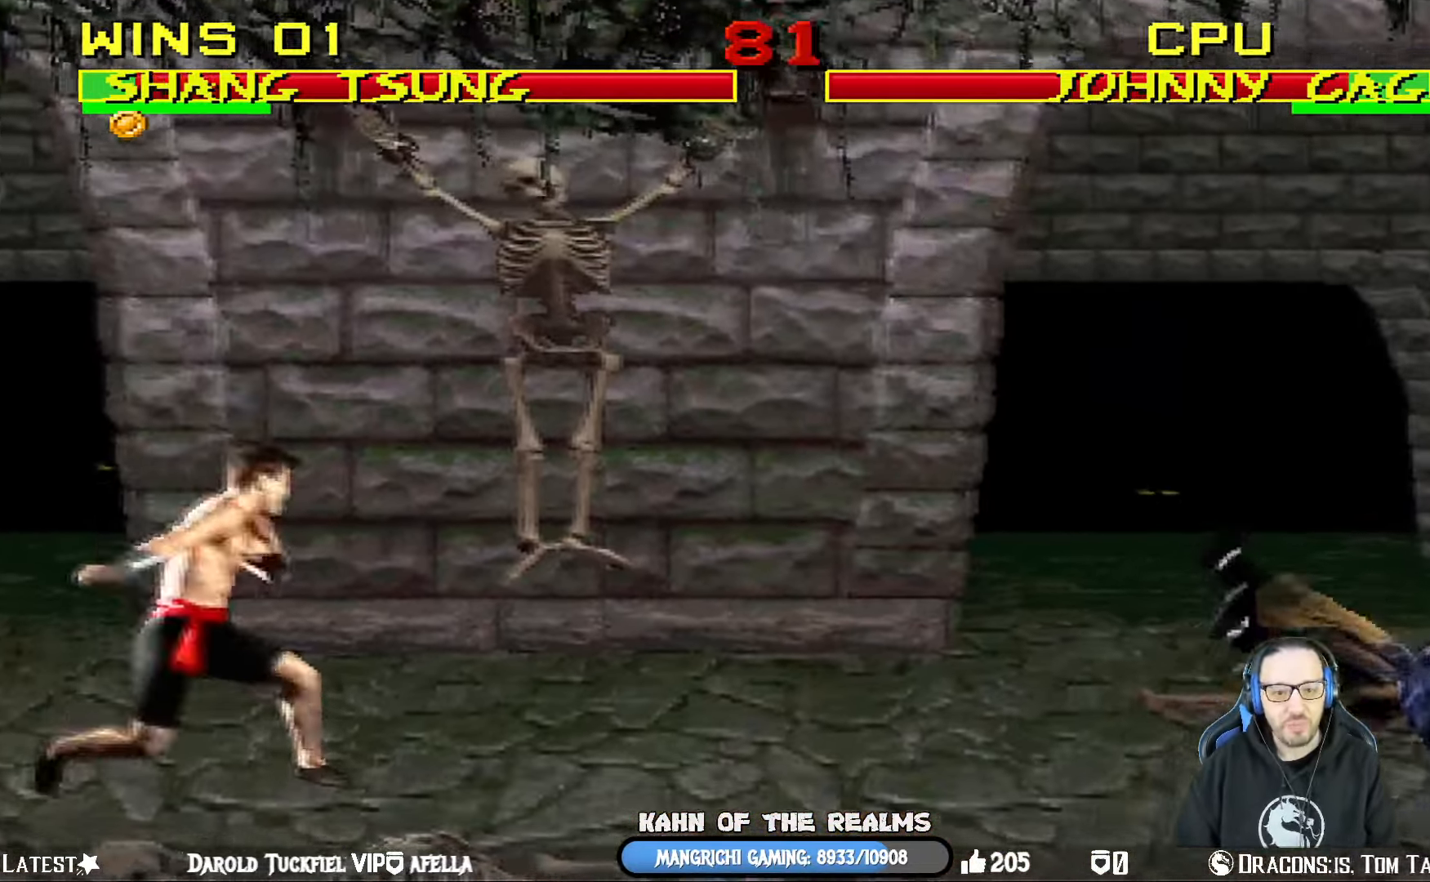
{"dt_ms": 501, "buttons": ["TRIANGLE", "L1", "DPAD_UP", "DPAD_LEFT"], "left_stick": "center", "right_stick": "center"}
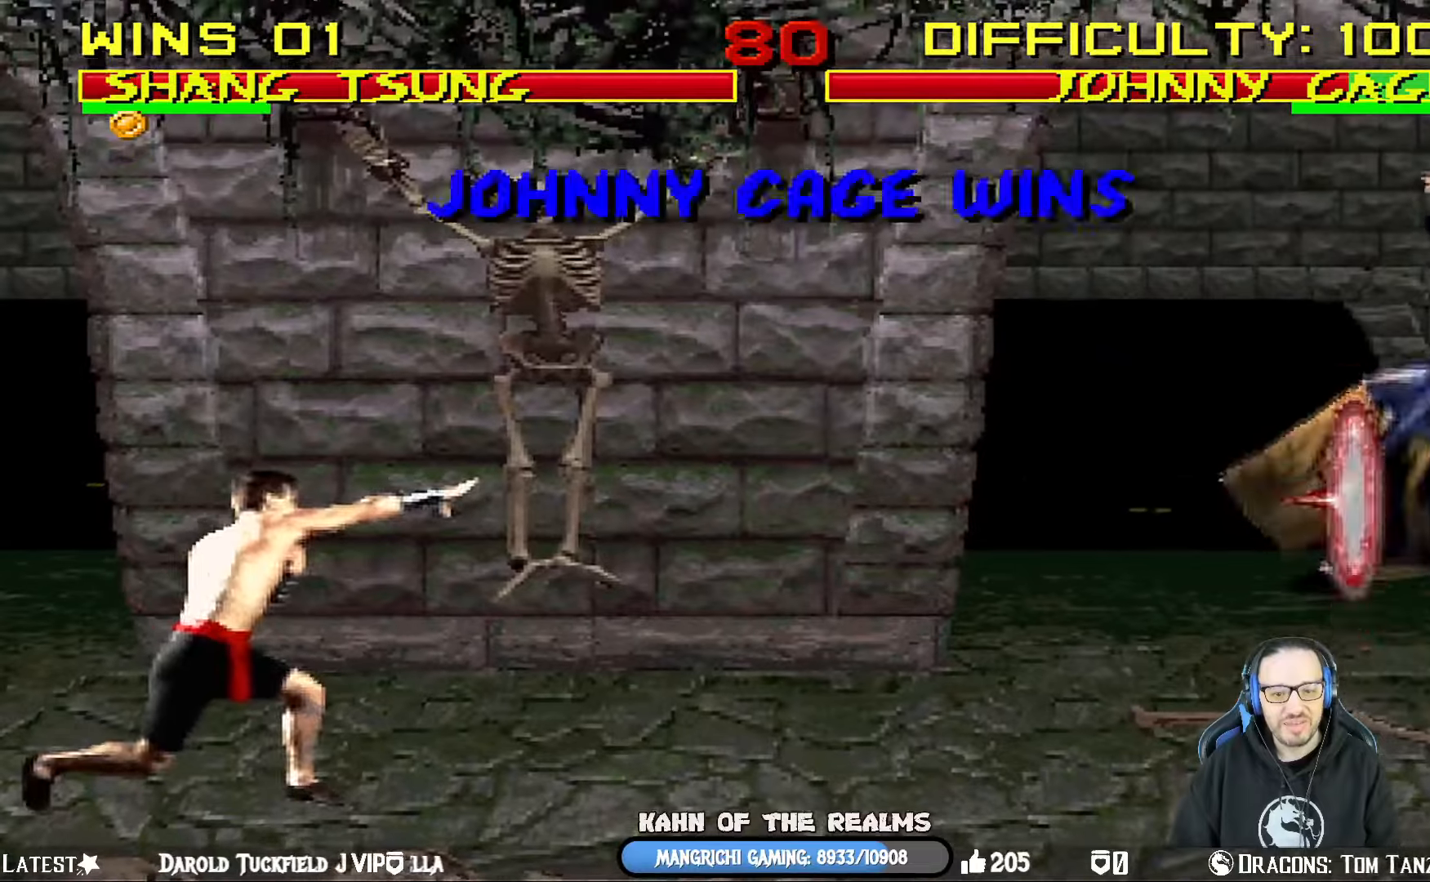
{"dt_ms": 501, "buttons": ["CROSS", "CIRCLE", "SQUARE", "TRIANGLE", "R1"], "left_stick": "center", "right_stick": "center", "events": [[84, "DPAD_LEFT", "up"], [100, "DPAD_UP", "up"], [134, "L1", "up"], [134, "TRIANGLE", "up"], [200, "DPAD_RIGHT", "down"], [234, "R1", "down"], [267, "SQUARE", "down"], [284, "TRIANGLE", "down"], [317, "CIRCLE", "down"], [367, "CROSS", "down"], [401, "DPAD_RIGHT", "up"]]}
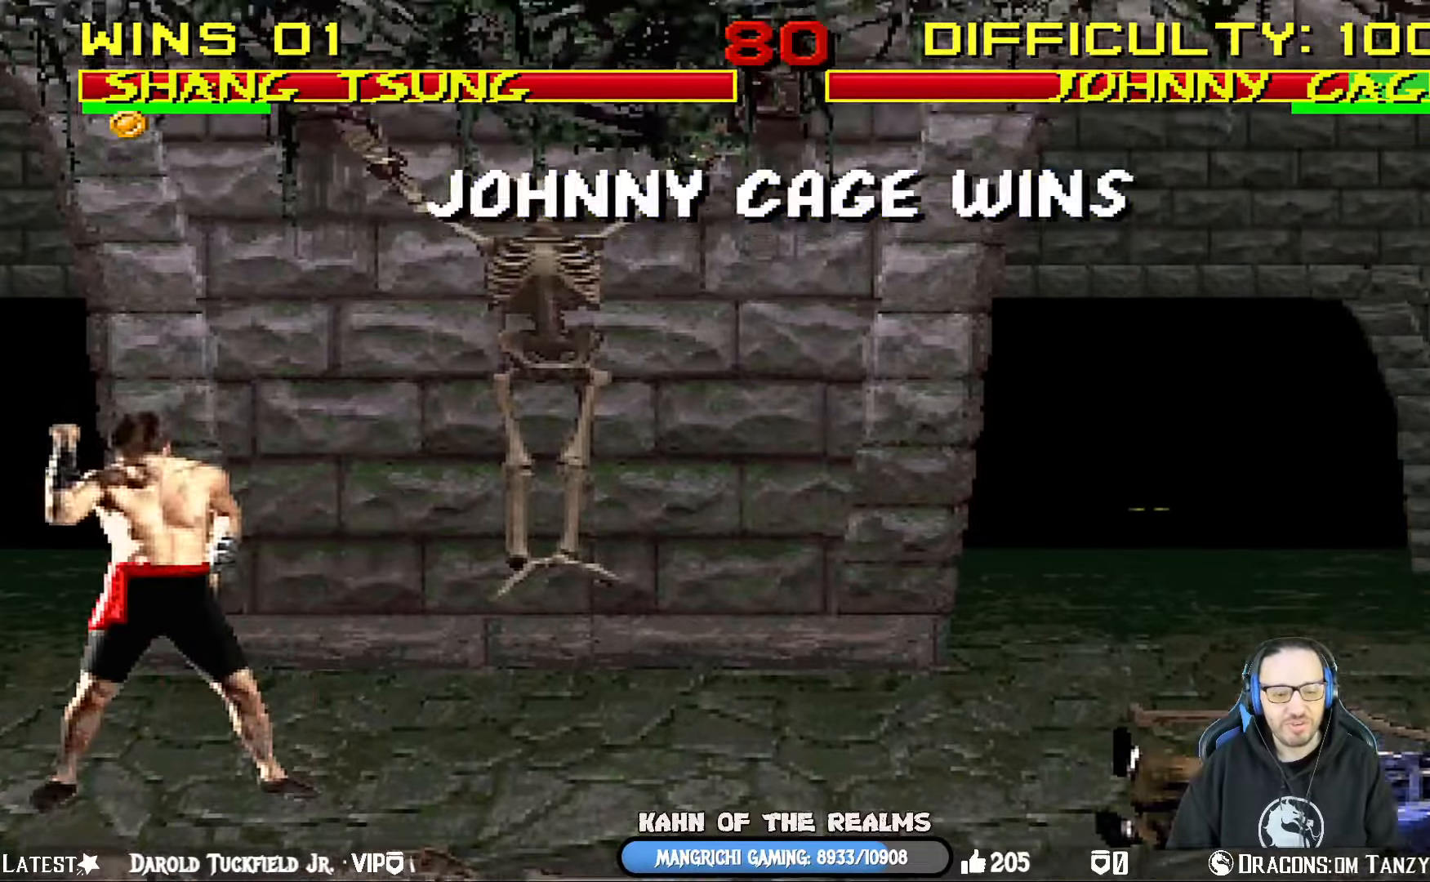
{"dt_ms": 500, "buttons": ["R1"], "left_stick": "center", "right_stick": "center", "events": [[16, "TRIANGLE", "up"], [50, "CIRCLE", "up"], [50, "SQUARE", "up"], [66, "CROSS", "up"], [83, "R1", "up"], [166, "CROSS", "down"], [250, "R1", "down"], [250, "SQUARE", "down"], [300, "CIRCLE", "down"], [333, "TRIANGLE", "down"], [350, "CROSS", "up"], [400, "SQUARE", "up"], [483, "TRIANGLE", "up"], [500, "CIRCLE", "up"]]}
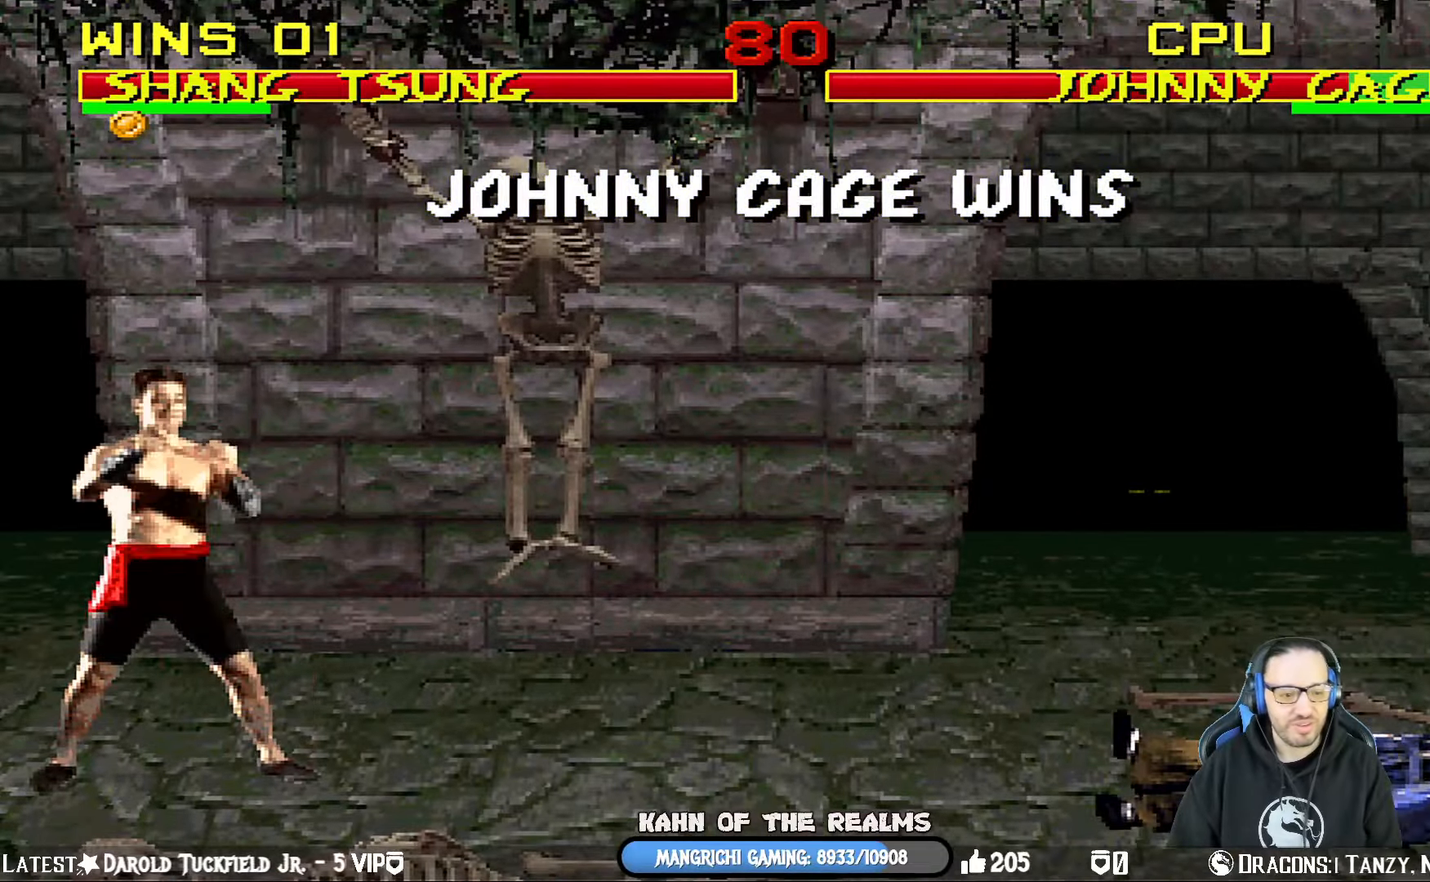
{"dt_ms": 501, "buttons": [], "left_stick": "center", "right_stick": "center", "events": [[17, "R1", "up"], [167, "CROSS", "down"], [351, "CROSS", "up"]]}
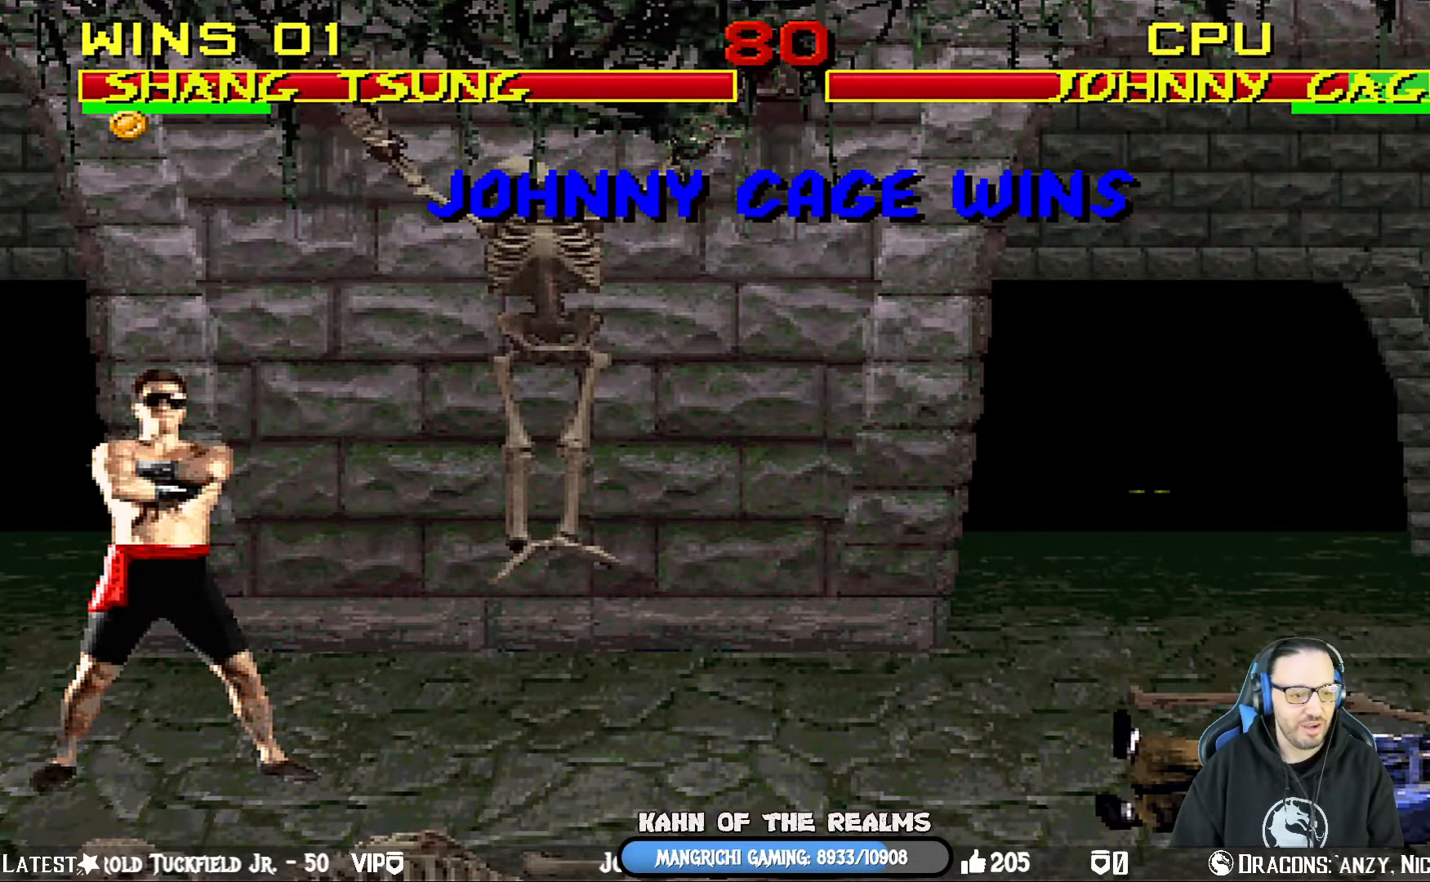
{"dt_ms": 500, "buttons": ["CROSS", "CIRCLE", "SQUARE", "TRIANGLE", "R1"], "left_stick": "center", "right_stick": "center", "events": [[100, "CROSS", "down"], [283, "CROSS", "up"], [283, "L1", "down"], [417, "CROSS", "down"], [417, "SQUARE", "down"], [433, "L1", "up"], [433, "R1", "down"], [467, "CIRCLE", "down"], [500, "TRIANGLE", "down"]]}
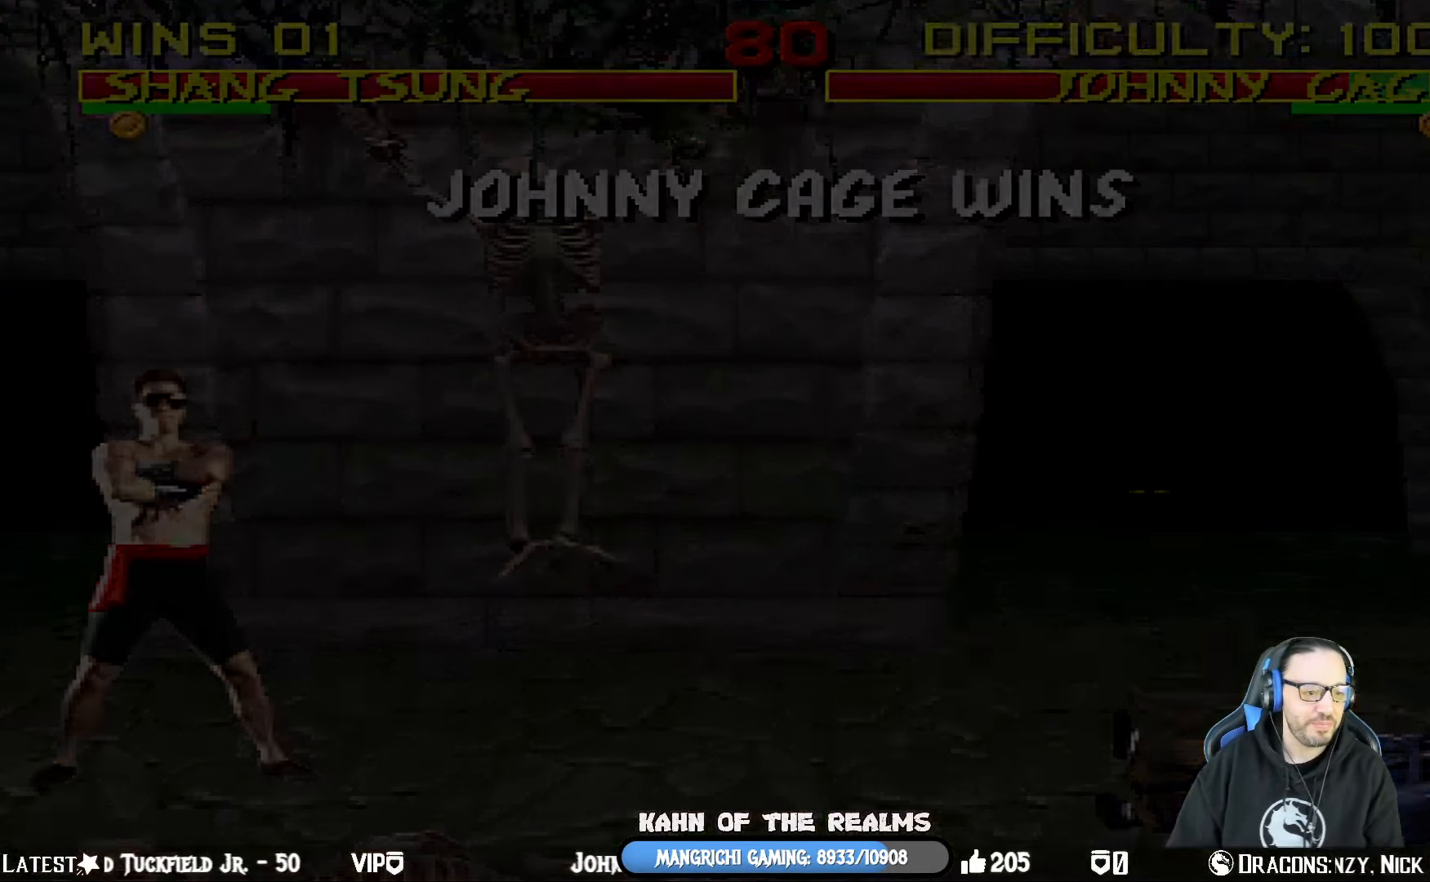
{"dt_ms": 501, "buttons": [], "left_stick": "center", "right_stick": "center", "events": [[34, "CROSS", "up"], [84, "SQUARE", "up"], [117, "CIRCLE", "up"], [117, "TRIANGLE", "up"], [150, "R1", "up"]]}
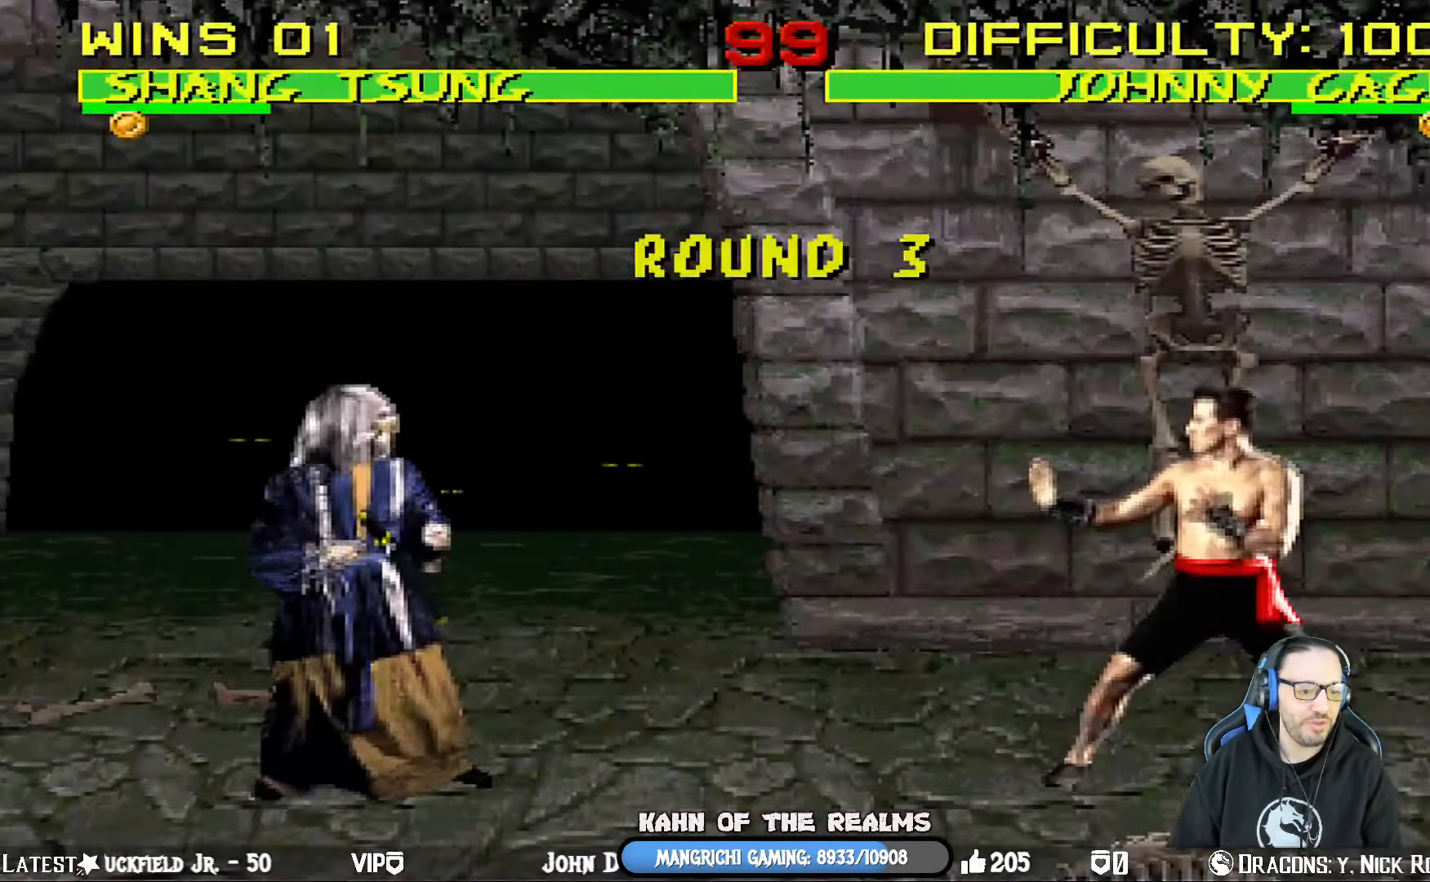
{"dt_ms": 500, "buttons": ["DPAD_LEFT"], "left_stick": "center", "right_stick": "center", "events": [[16, "DPAD_LEFT", "down"], [16, "L1", "down"], [66, "CROSS", "down"], [66, "SQUARE", "down"], [100, "R1", "down"], [116, "CIRCLE", "down"], [150, "DPAD_LEFT", "up"], [183, "L1", "up"], [183, "TRIANGLE", "down"], [250, "CROSS", "up"], [283, "CIRCLE", "up"], [300, "SQUARE", "up"], [300, "TRIANGLE", "up"], [317, "R1", "up"], [417, "DPAD_LEFT", "down"]]}
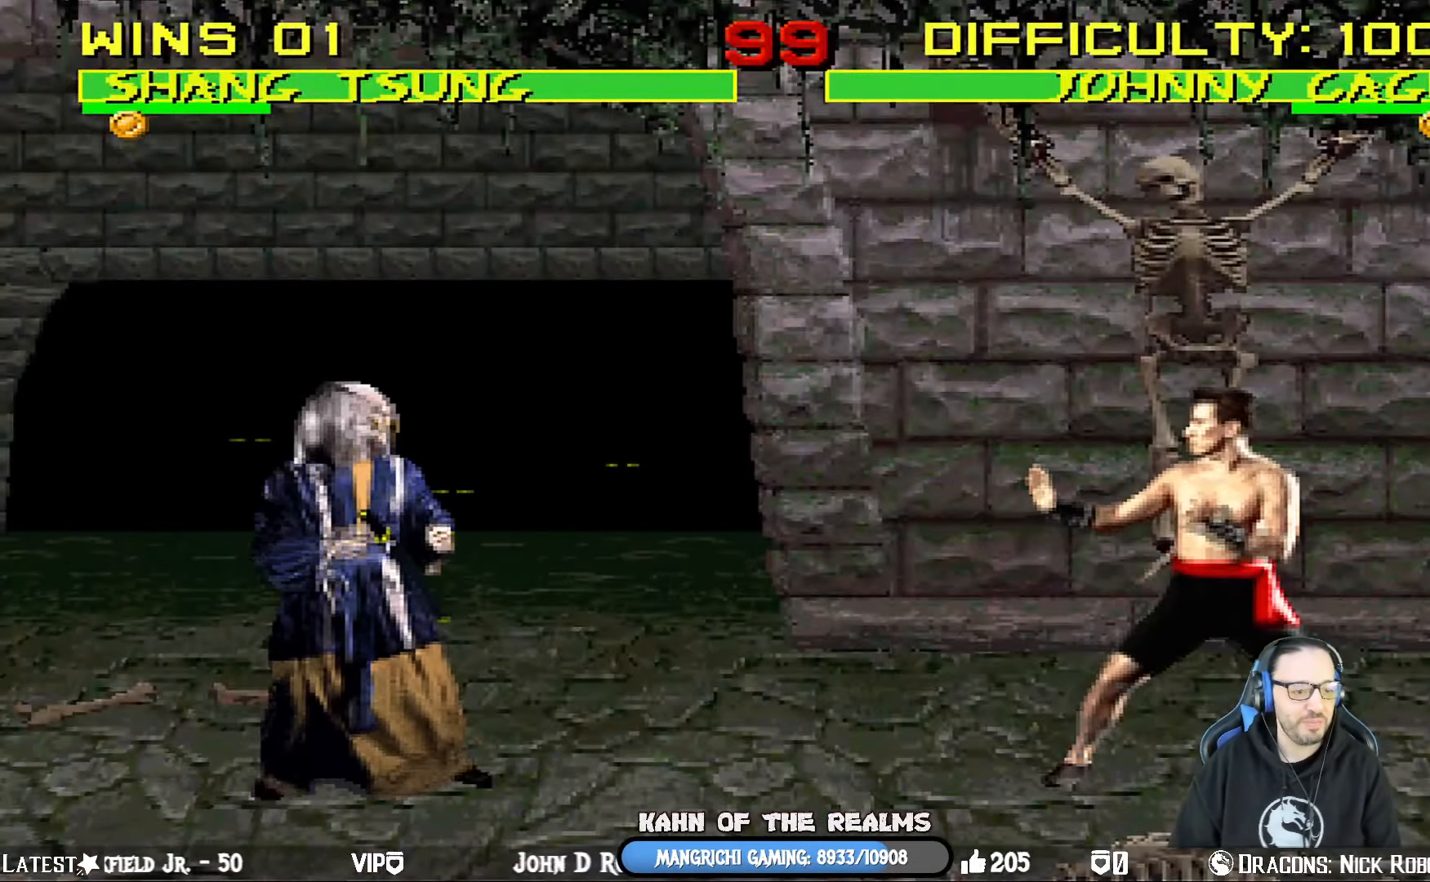
{"dt_ms": 501, "buttons": [], "left_stick": "center", "right_stick": "center", "events": [[67, "DPAD_LEFT", "up"], [100, "CROSS", "down"], [100, "SQUARE", "down"], [167, "CIRCLE", "down"], [167, "R1", "down"], [217, "TRIANGLE", "down"], [267, "CROSS", "up"], [300, "SQUARE", "up"], [401, "TRIANGLE", "up"], [417, "R1", "up"], [434, "CIRCLE", "up"]]}
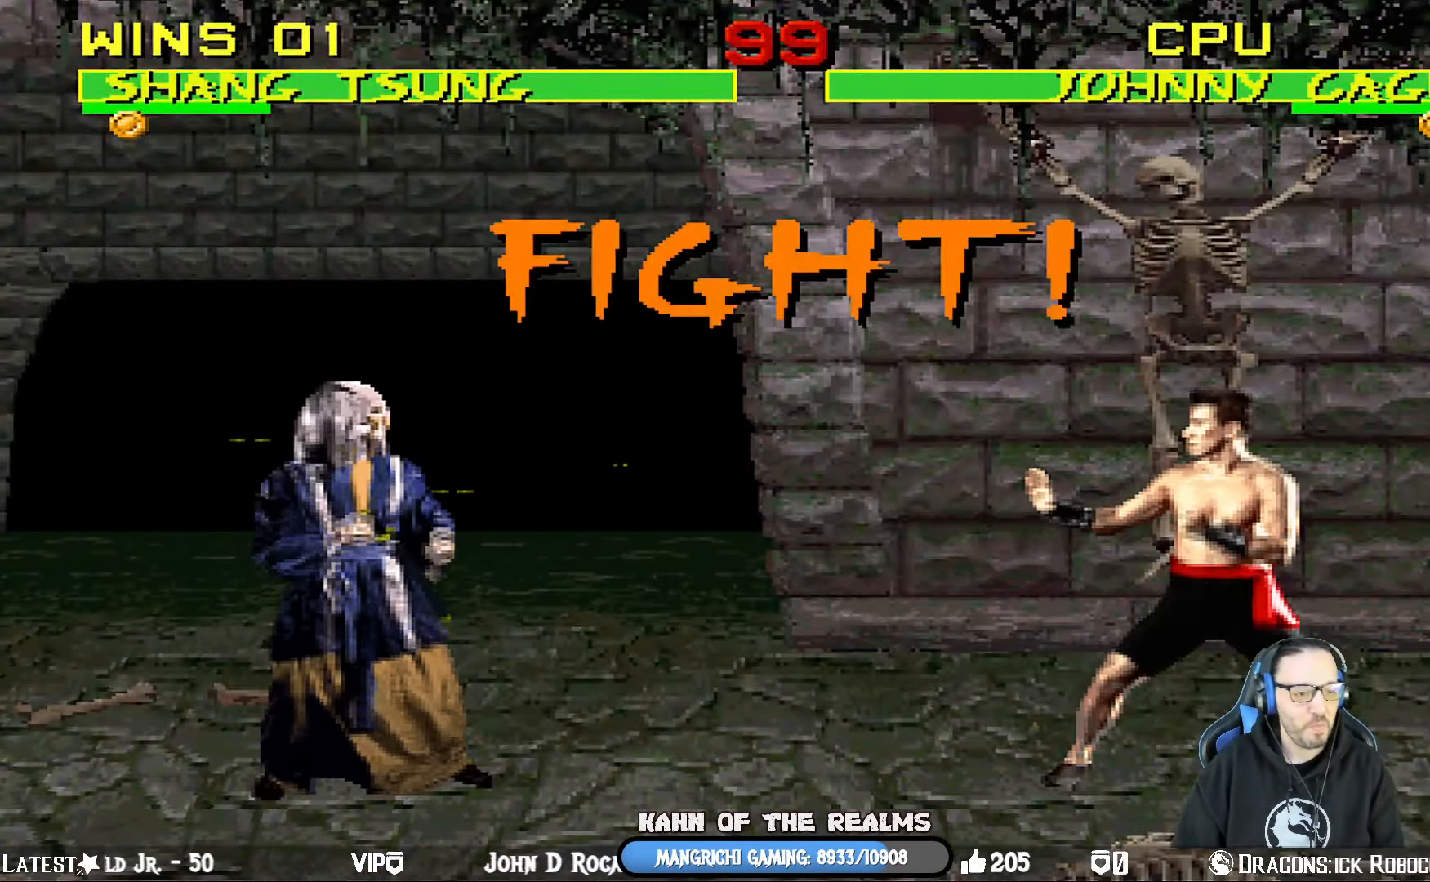
{"dt_ms": 500, "buttons": ["DPAD_LEFT"], "left_stick": "center", "right_stick": "center", "events": [[133, "DPAD_LEFT", "down"]]}
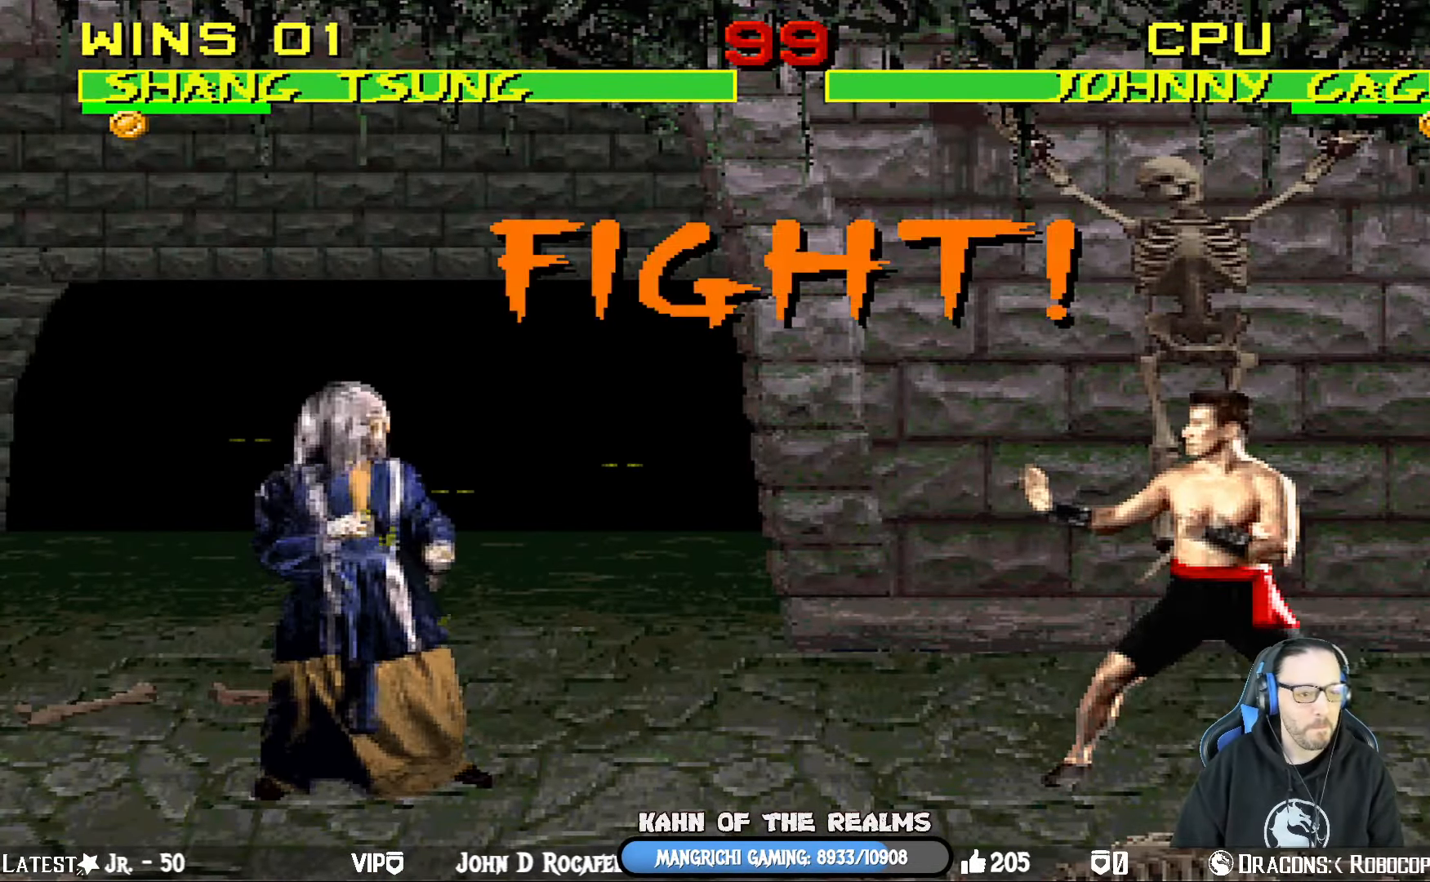
{"dt_ms": 501, "buttons": ["L1", "DPAD_UP", "DPAD_RIGHT"], "left_stick": "center", "right_stick": "center", "events": [[434, "DPAD_LEFT", "up"], [484, "DPAD_RIGHT", "down"], [484, "DPAD_UP", "down"], [484, "L1", "down"]]}
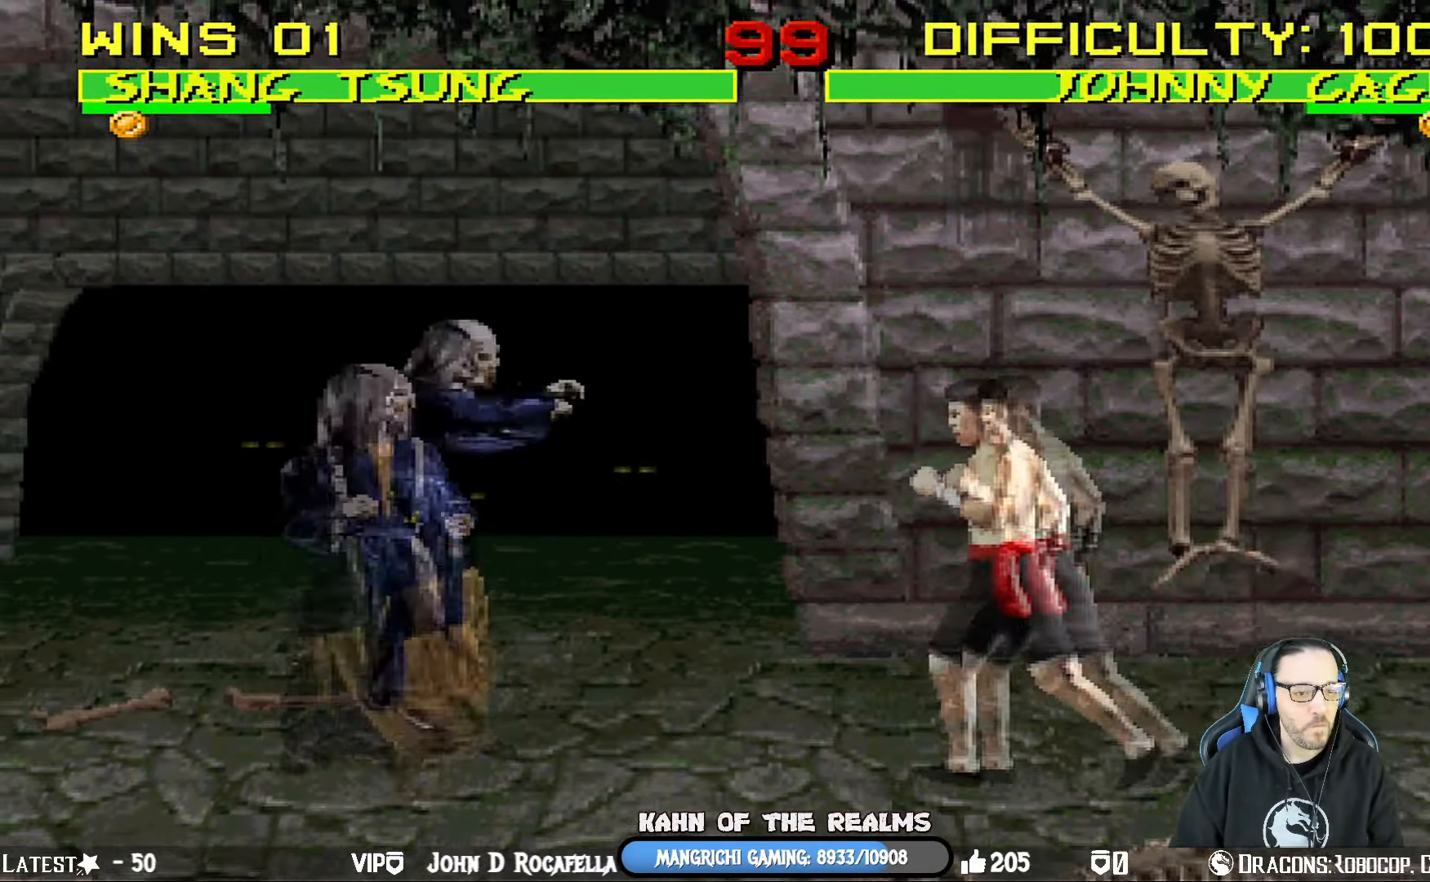
{"dt_ms": 500, "buttons": ["L1", "DPAD_RIGHT"], "left_stick": "center", "right_stick": "center", "events": [[217, "DPAD_RIGHT", "up"], [233, "DPAD_LEFT", "down"], [233, "DPAD_UP", "up"], [383, "SQUARE", "down"], [434, "DPAD_UP", "down"], [484, "DPAD_LEFT", "up"], [484, "DPAD_RIGHT", "down"], [500, "DPAD_UP", "up"], [500, "SQUARE", "up"]]}
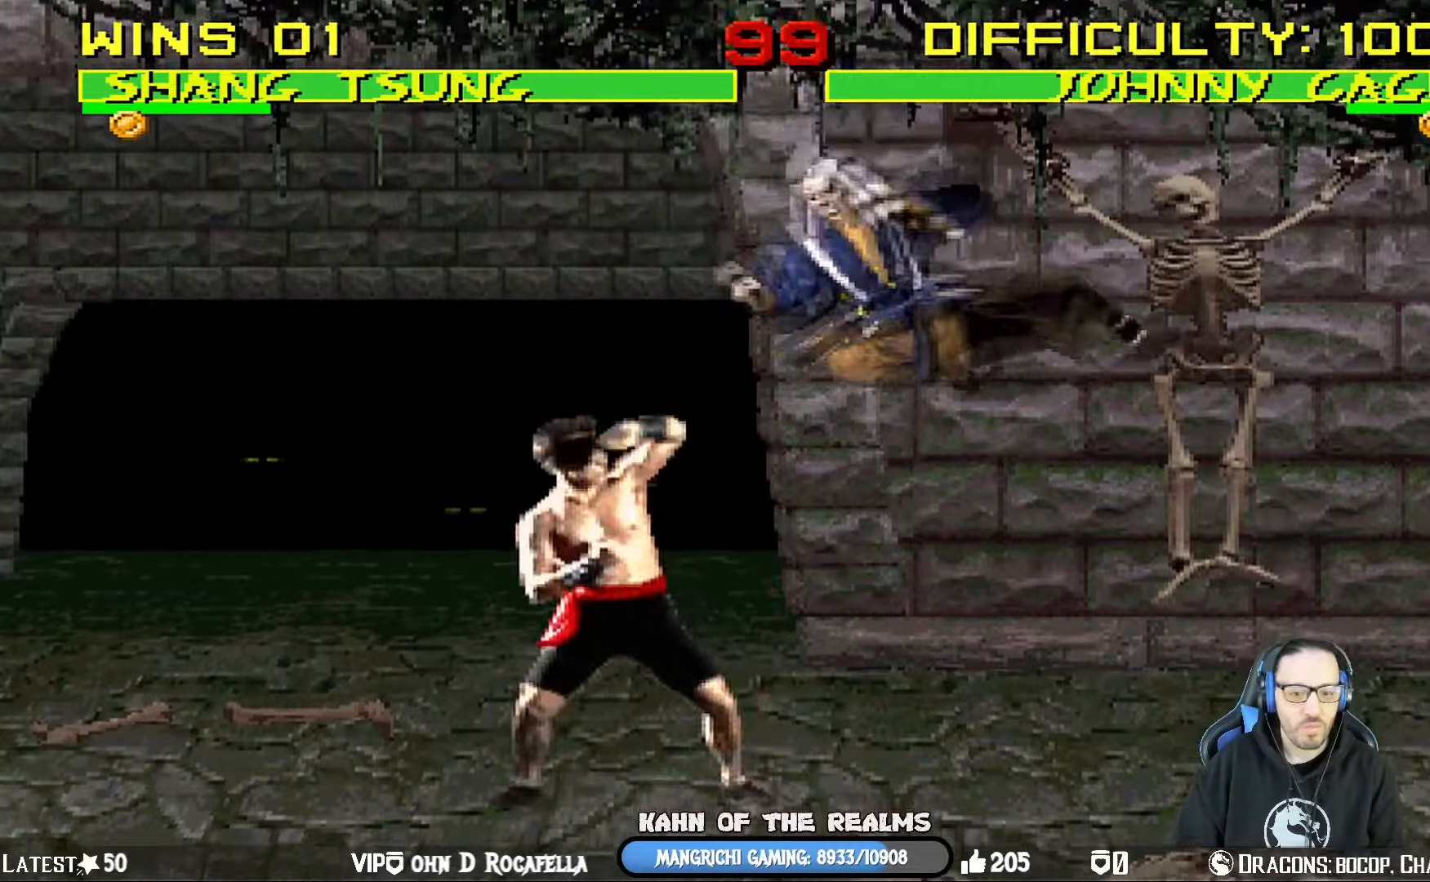
{"dt_ms": 501, "buttons": ["TRIANGLE", "L1", "DPAD_RIGHT"], "left_stick": "center", "right_stick": "center", "events": [[67, "SQUARE", "down"], [167, "SQUARE", "up"], [234, "SQUARE", "down"], [334, "CROSS", "down"], [351, "SQUARE", "up"], [484, "CROSS", "up"], [501, "TRIANGLE", "down"]]}
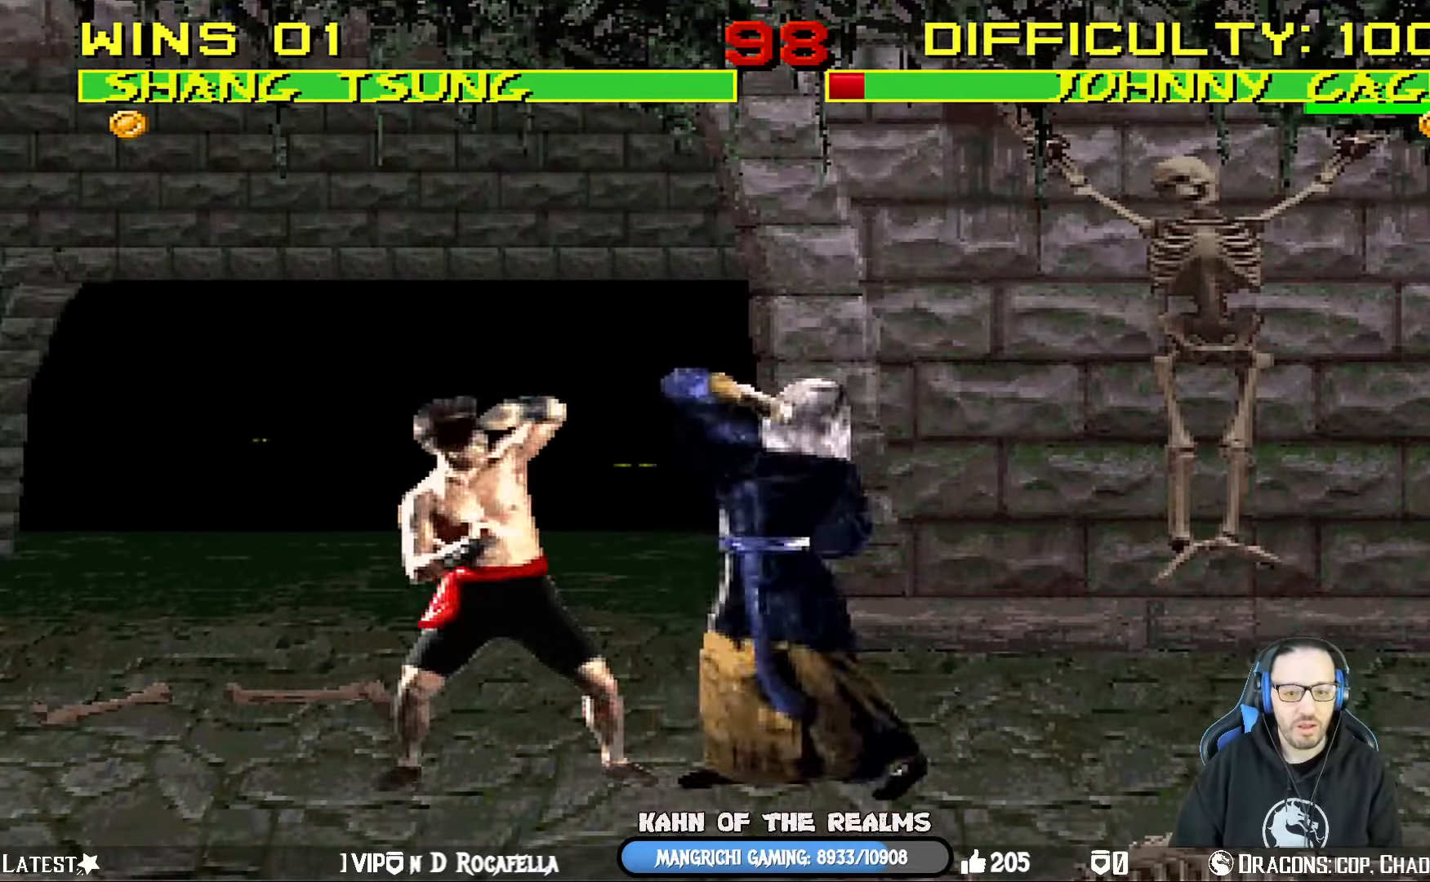
{"dt_ms": 500, "buttons": ["TRIANGLE"], "left_stick": "center", "right_stick": "center", "events": [[150, "TRIANGLE", "up"], [200, "TRIANGLE", "down"], [334, "TRIANGLE", "up"], [350, "TRIANGLE", "down"], [434, "DPAD_RIGHT", "up"], [450, "L1", "up"]]}
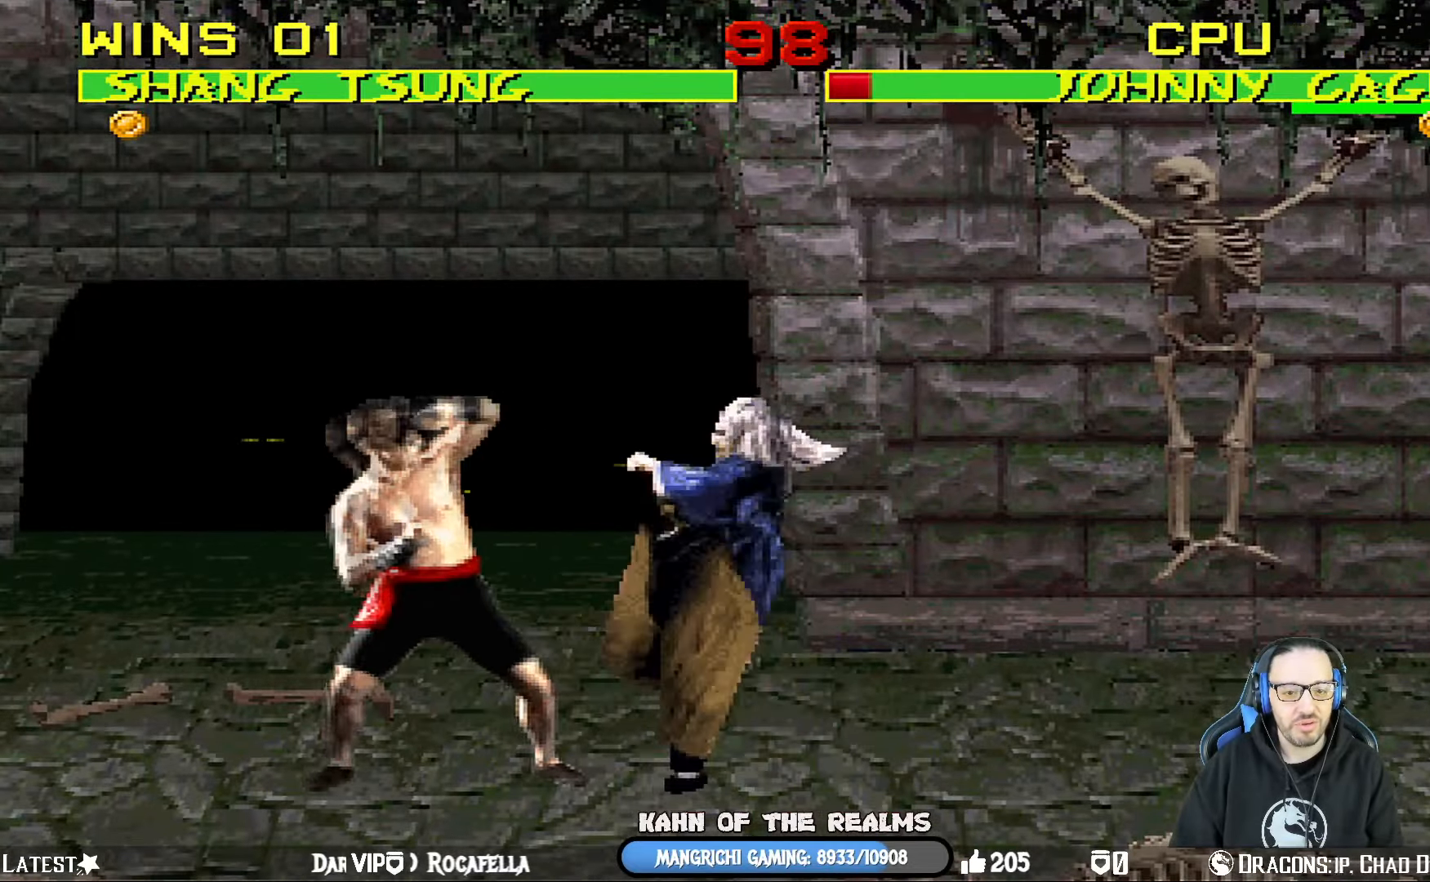
{"dt_ms": 501, "buttons": ["DPAD_RIGHT"], "left_stick": "center", "right_stick": "center", "events": [[34, "TRIANGLE", "up"], [117, "DPAD_RIGHT", "down"]]}
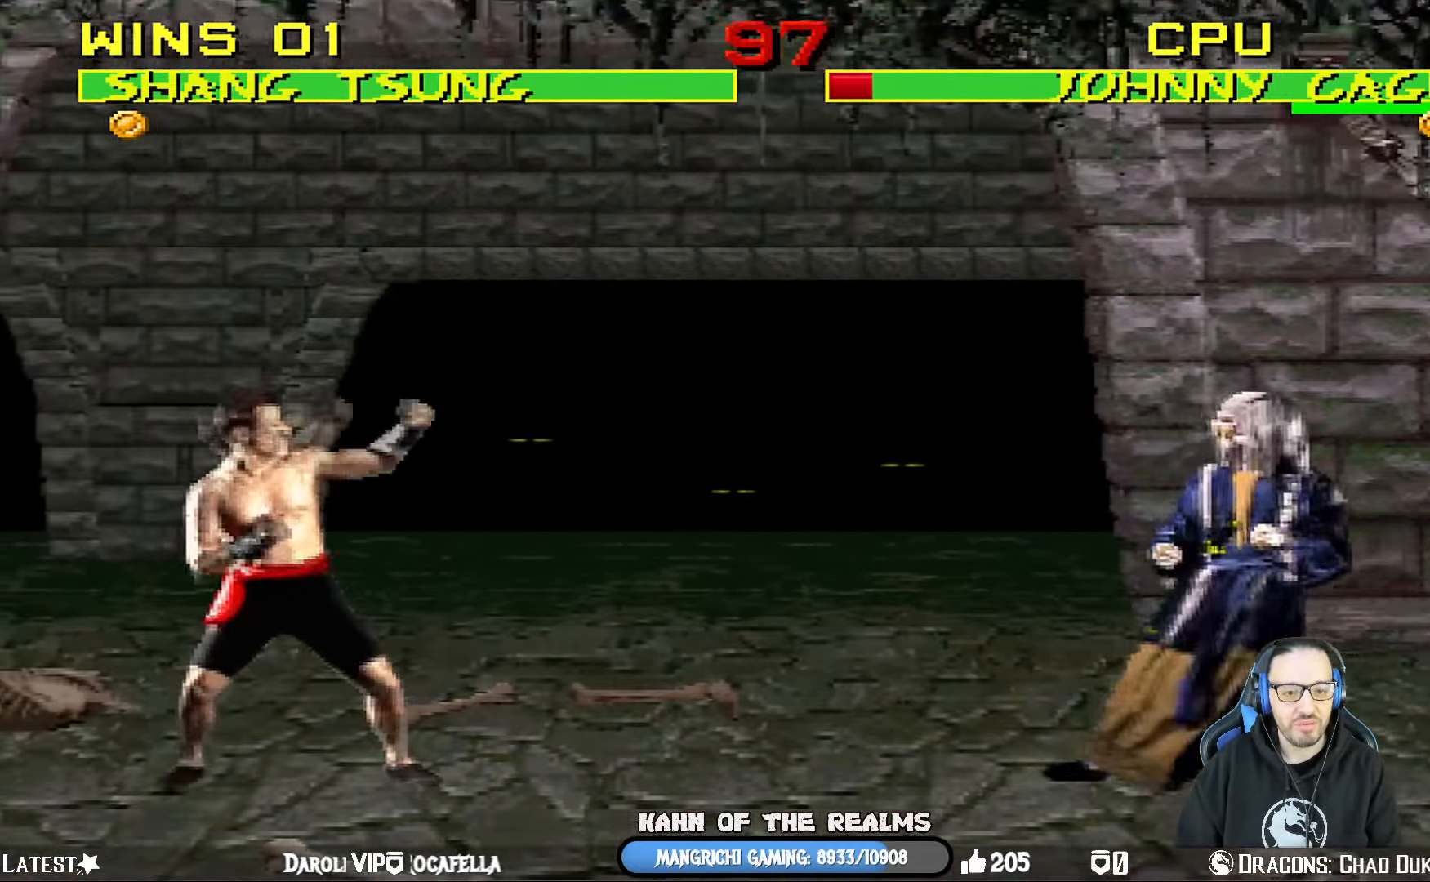
{"dt_ms": 500, "buttons": ["L1", "DPAD_UP", "DPAD_LEFT"], "left_stick": "center", "right_stick": "center", "events": [[50, "DPAD_RIGHT", "up"], [133, "L1", "down"], [150, "DPAD_LEFT", "down"], [150, "DPAD_UP", "down"]]}
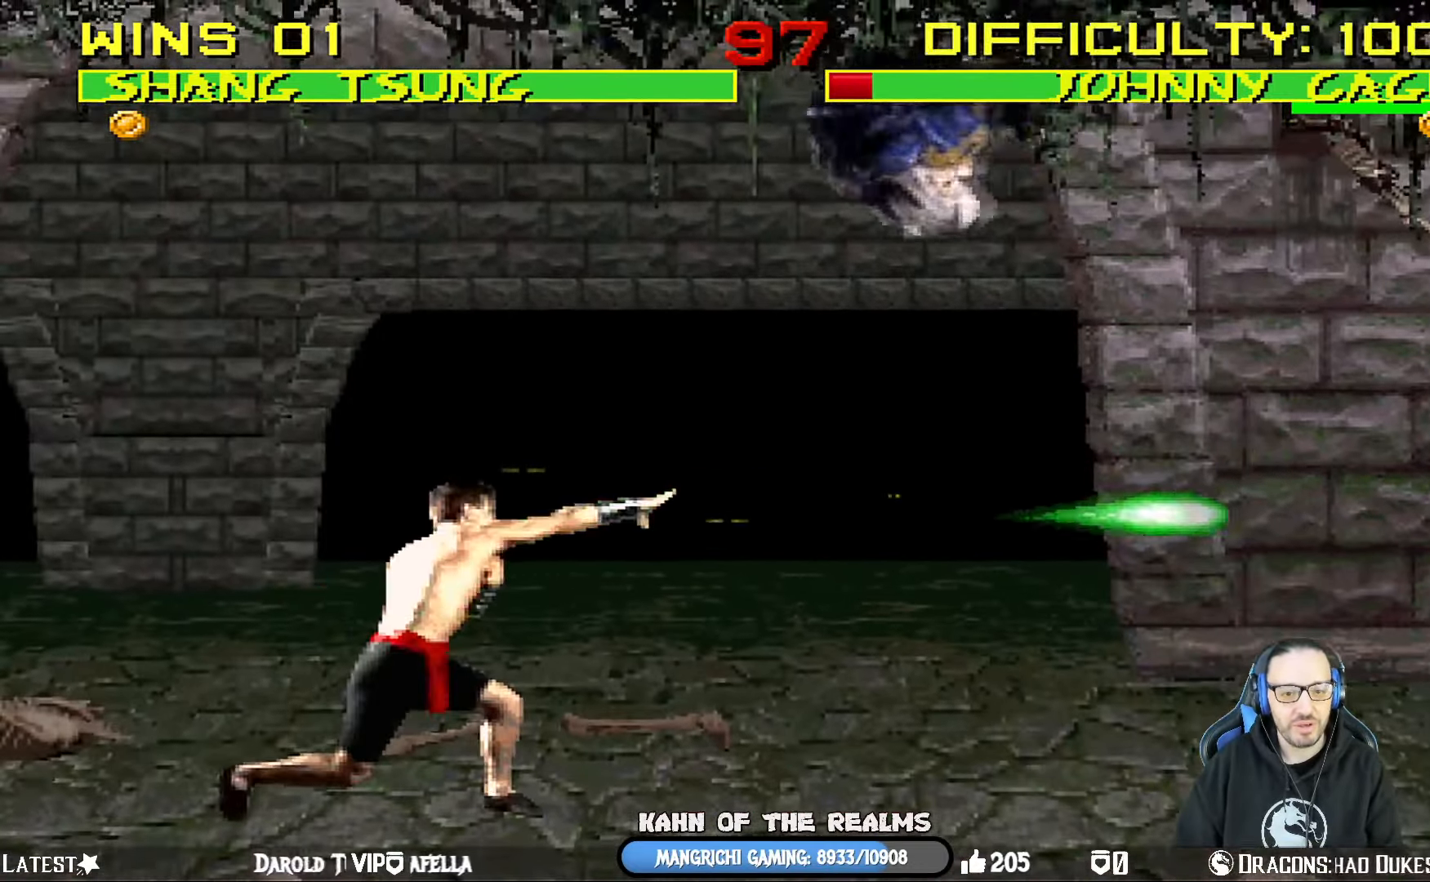
{"dt_ms": 501, "buttons": [], "left_stick": "center", "right_stick": "center", "events": [[34, "TRIANGLE", "down"], [67, "DPAD_UP", "up"], [84, "DPAD_LEFT", "up"], [117, "L1", "up"], [217, "TRIANGLE", "up"], [251, "DPAD_LEFT", "down"], [301, "DPAD_LEFT", "up"], [384, "DPAD_RIGHT", "down"], [468, "DPAD_RIGHT", "up"]]}
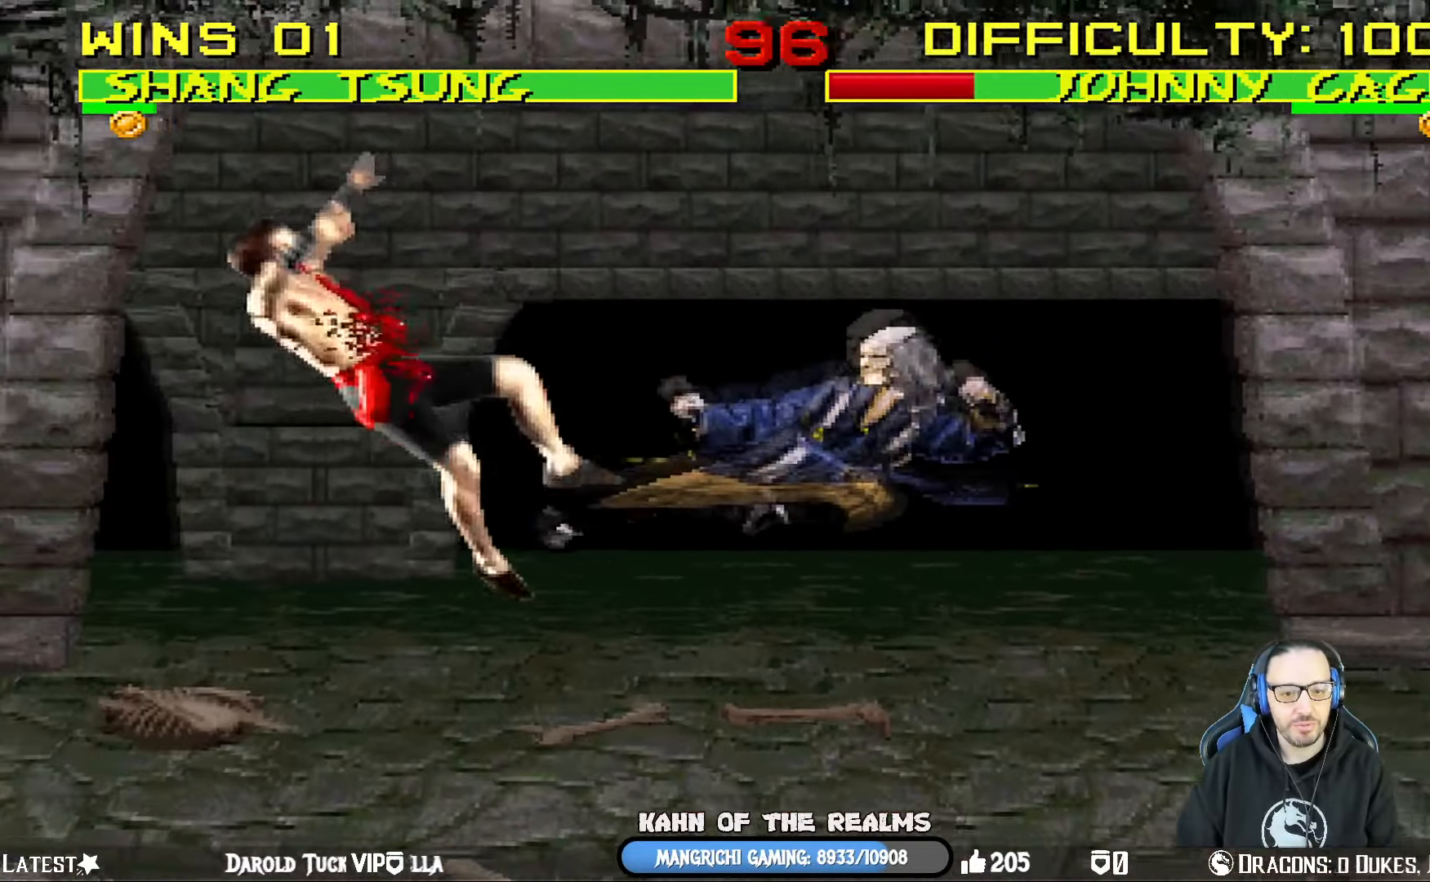
{"dt_ms": 500, "buttons": ["CIRCLE"], "left_stick": "center", "right_stick": "center", "events": [[17, "DPAD_RIGHT", "down"], [117, "CIRCLE", "down"], [217, "DPAD_RIGHT", "up"], [484, "CIRCLE", "up"], [500, "CIRCLE", "down"]]}